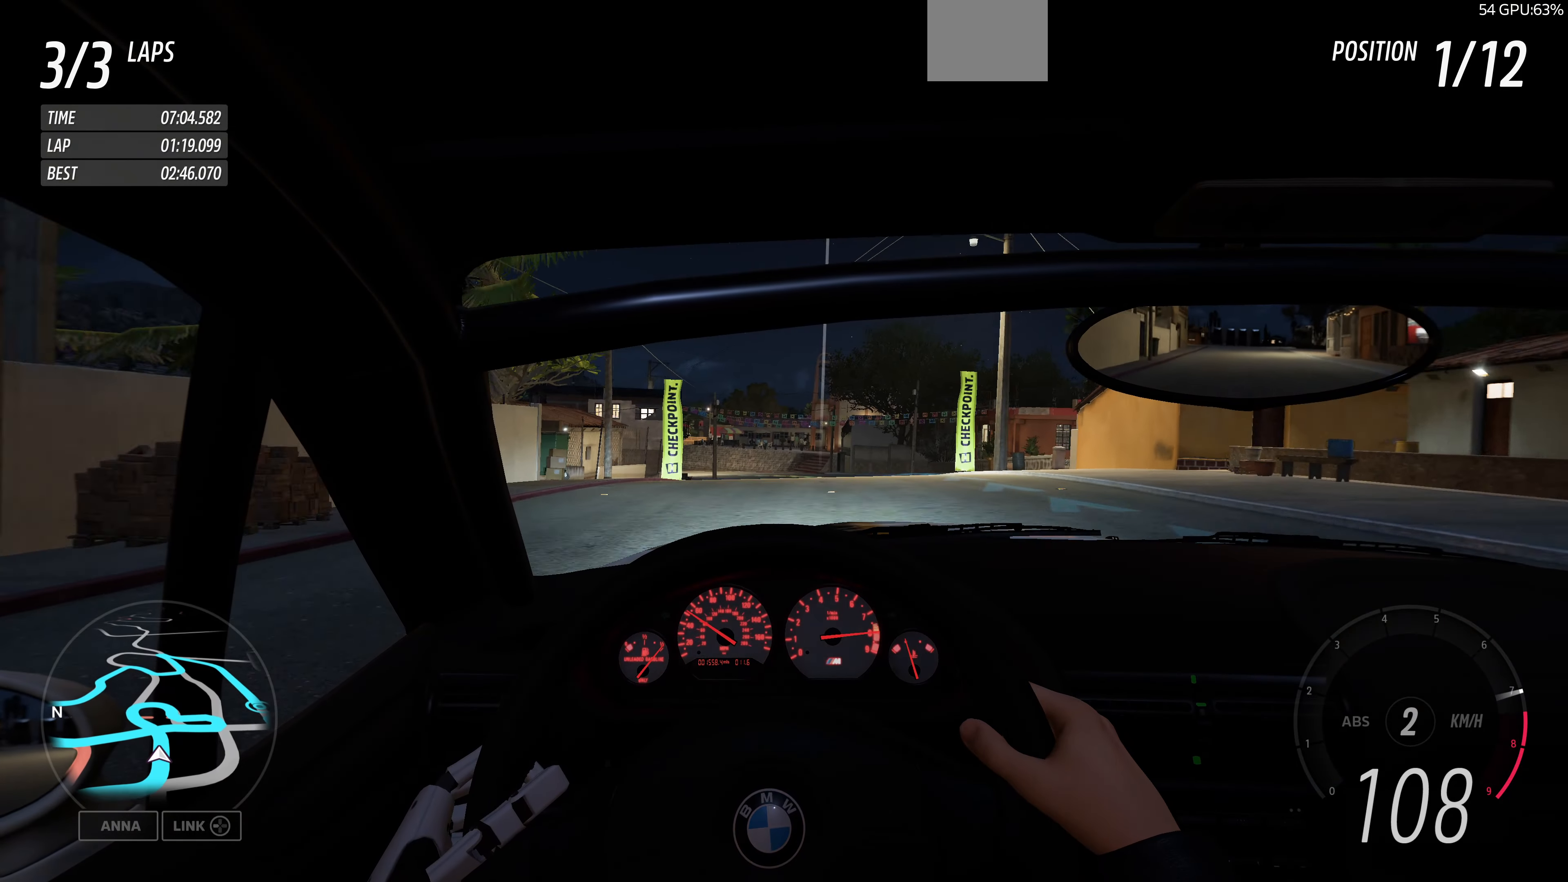
Gameplay with a controller (PlayStation layout); each line is a JSON object with the inputs held at the frame after it. "events" lists button and stick changes between this image and that frame as [ms after this image, input, new state], when the widget could be followed in between.
{"buttons": [], "left_stick": "up", "right_stick": "center", "events": [[367, "R2", "up"]]}
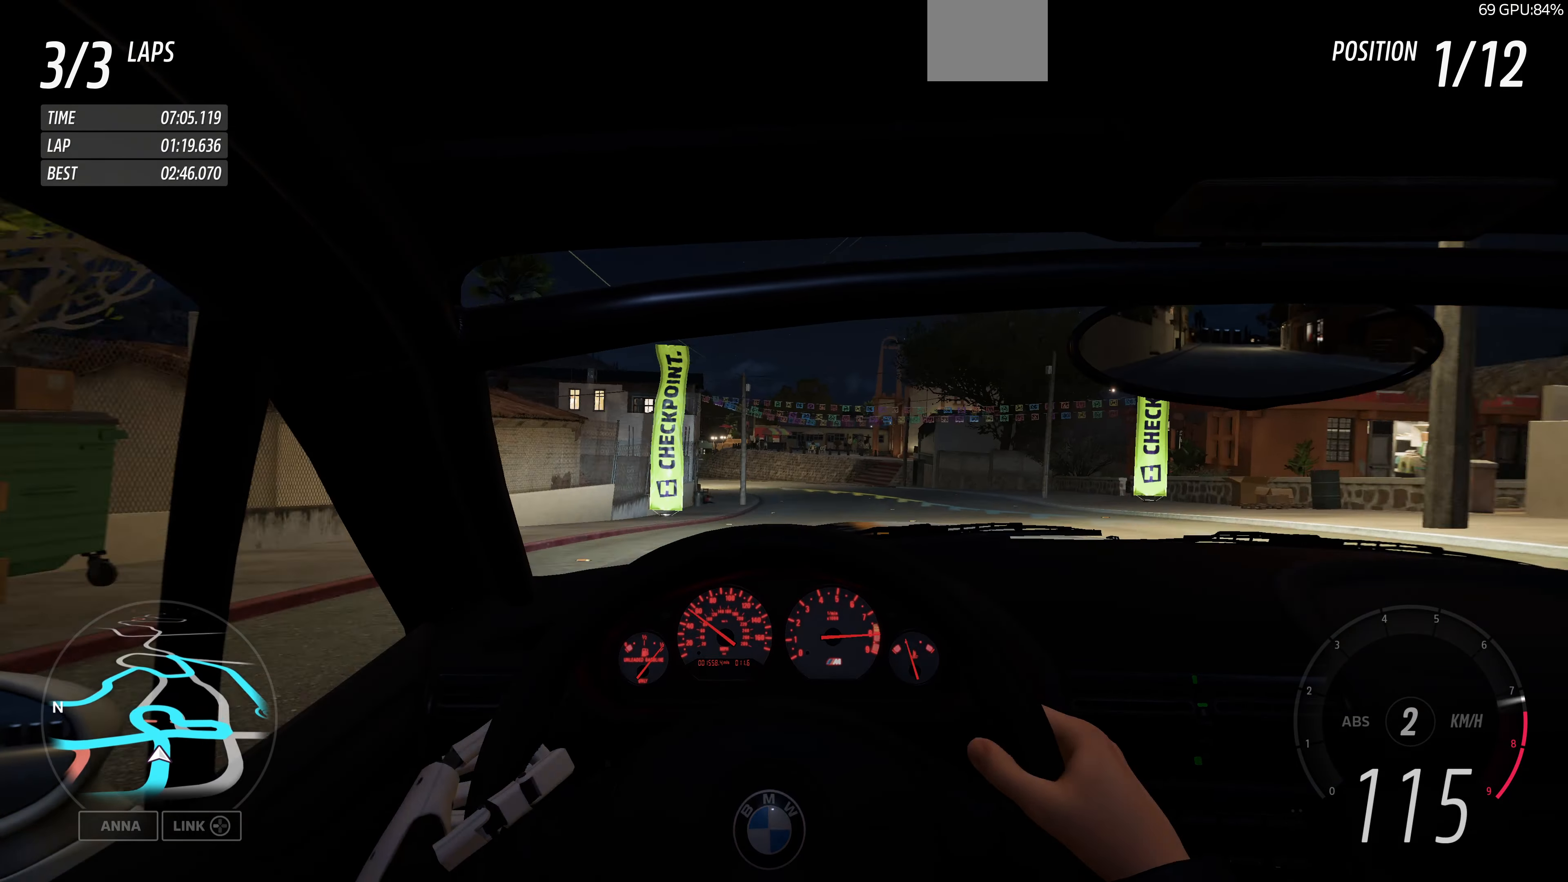
{"buttons": [], "left_stick": "up-left", "right_stick": "center", "events": [[500, "left_stick", "up-left"]]}
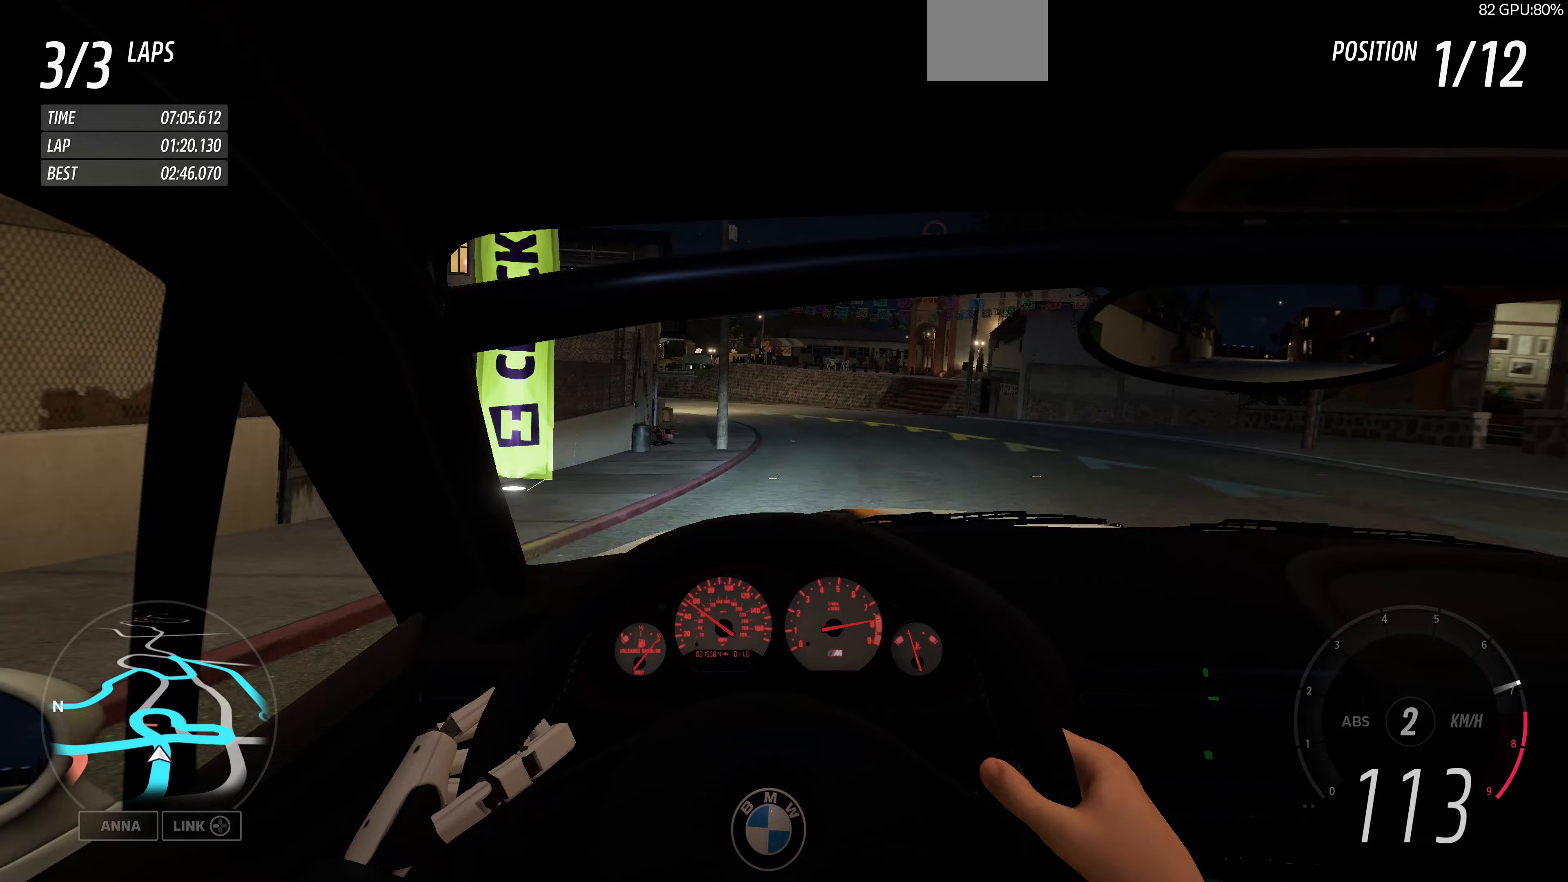
{"buttons": [], "left_stick": "up-left", "right_stick": "center", "events": []}
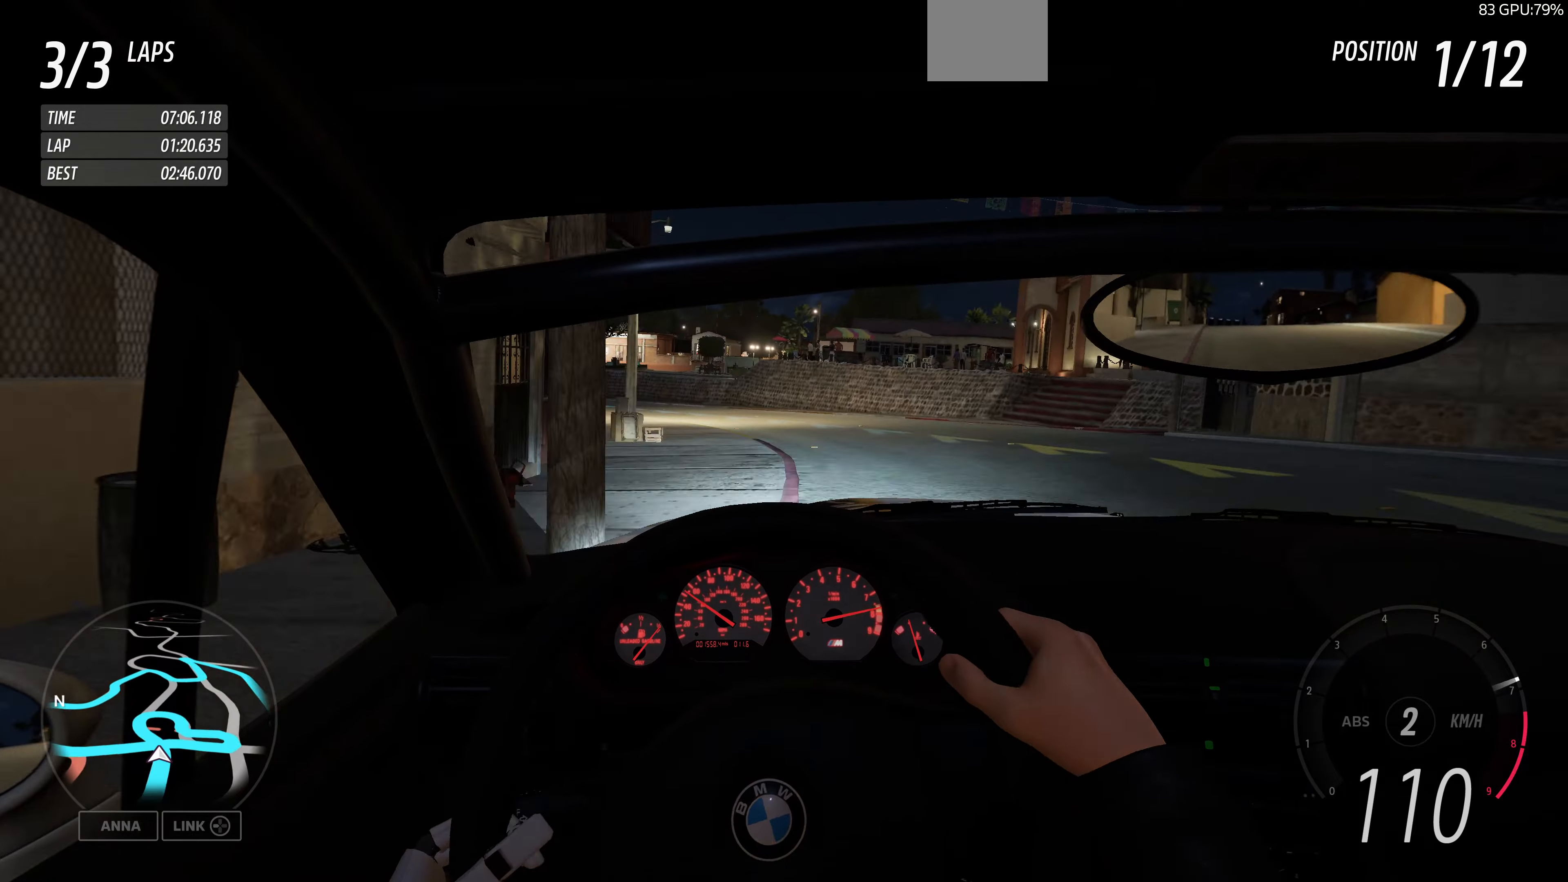
{"buttons": [], "left_stick": "up-left", "right_stick": "center", "events": []}
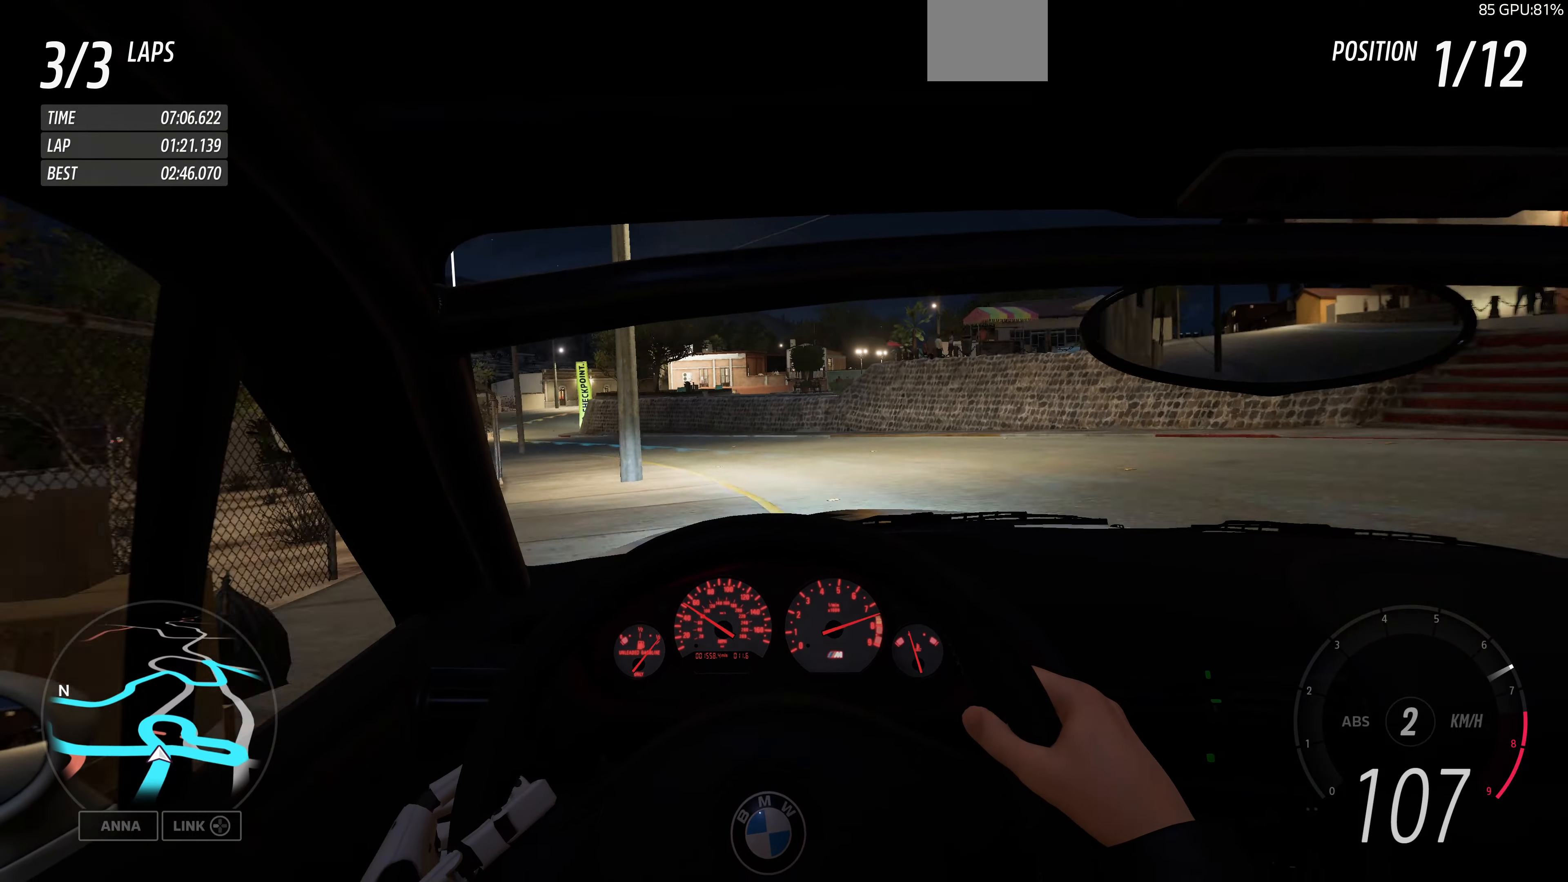
{"buttons": [], "left_stick": "up-left", "right_stick": "center", "events": []}
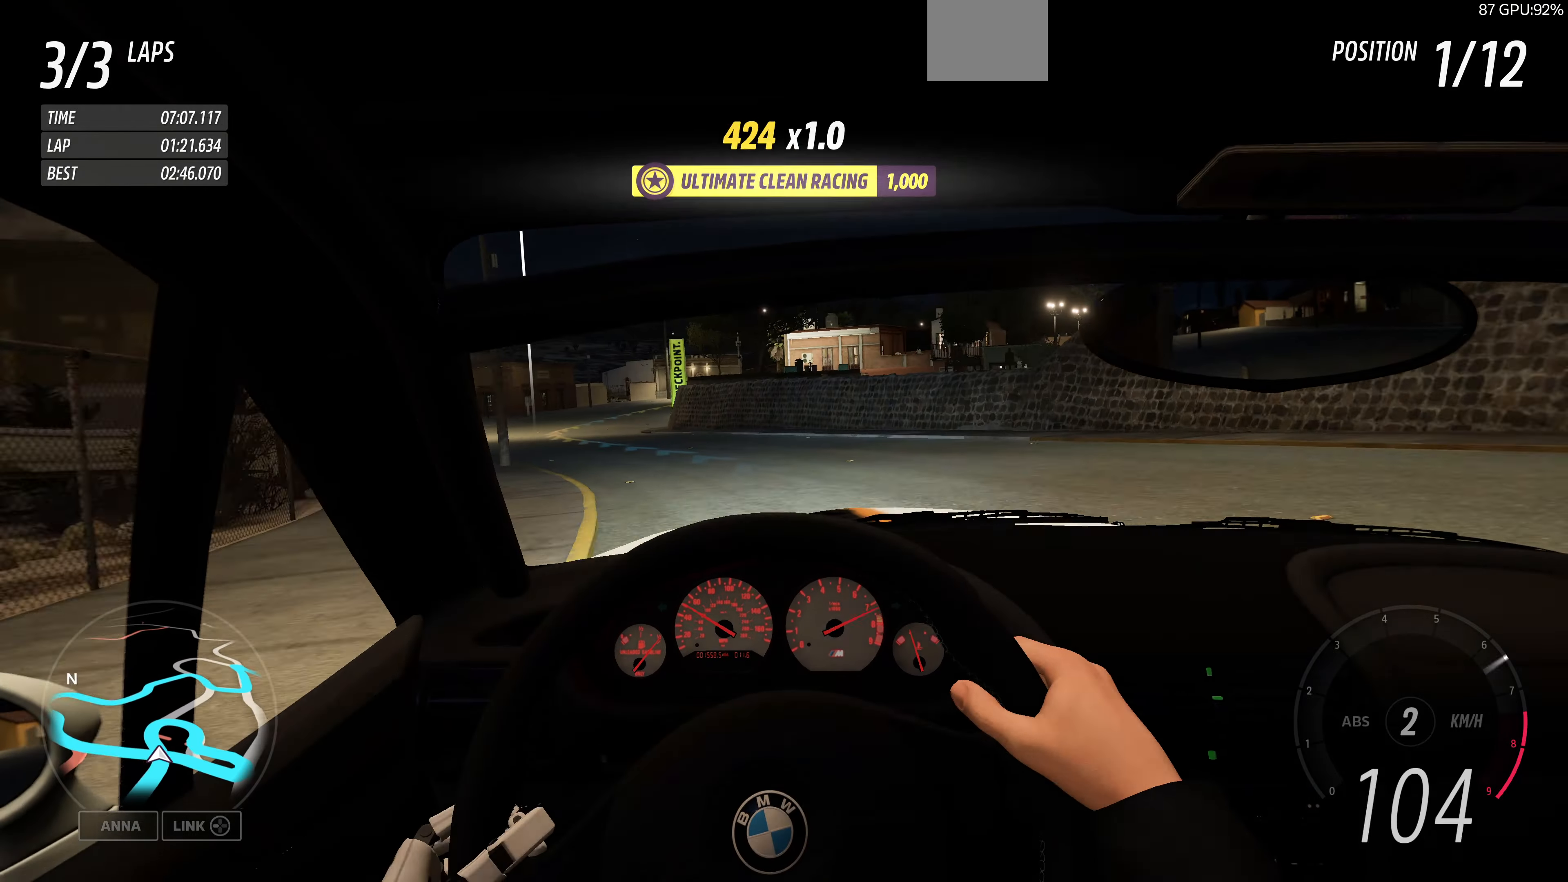
{"buttons": [], "left_stick": "up-left", "right_stick": "center", "events": []}
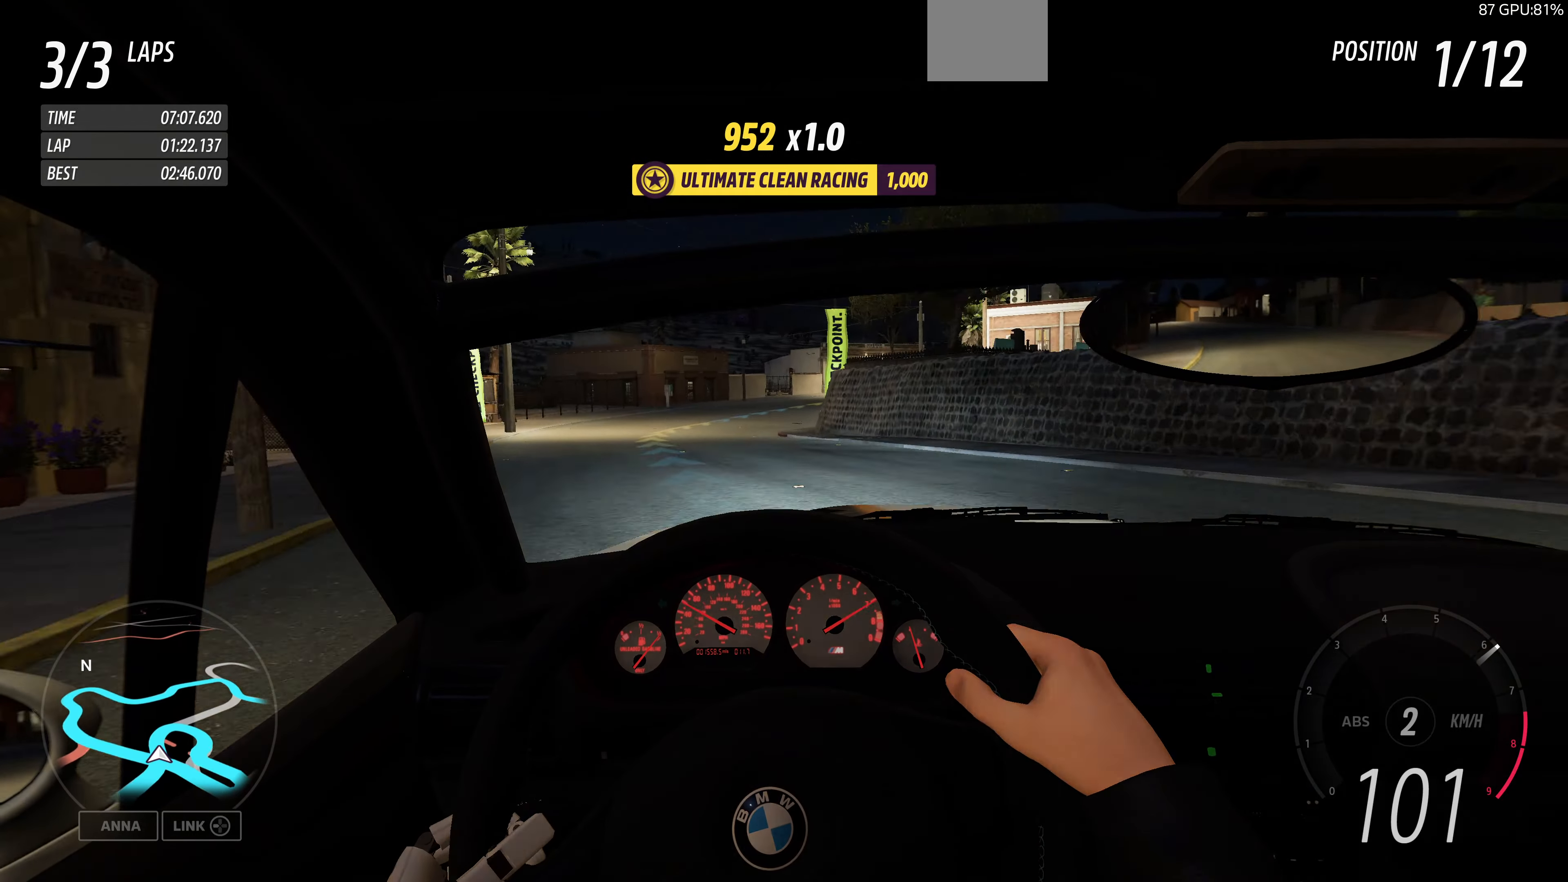
{"buttons": ["L2"], "left_stick": "up-right", "right_stick": "center", "events": [[233, "L2", "down"], [233, "left_stick", "up"], [467, "left_stick", "up-right"]]}
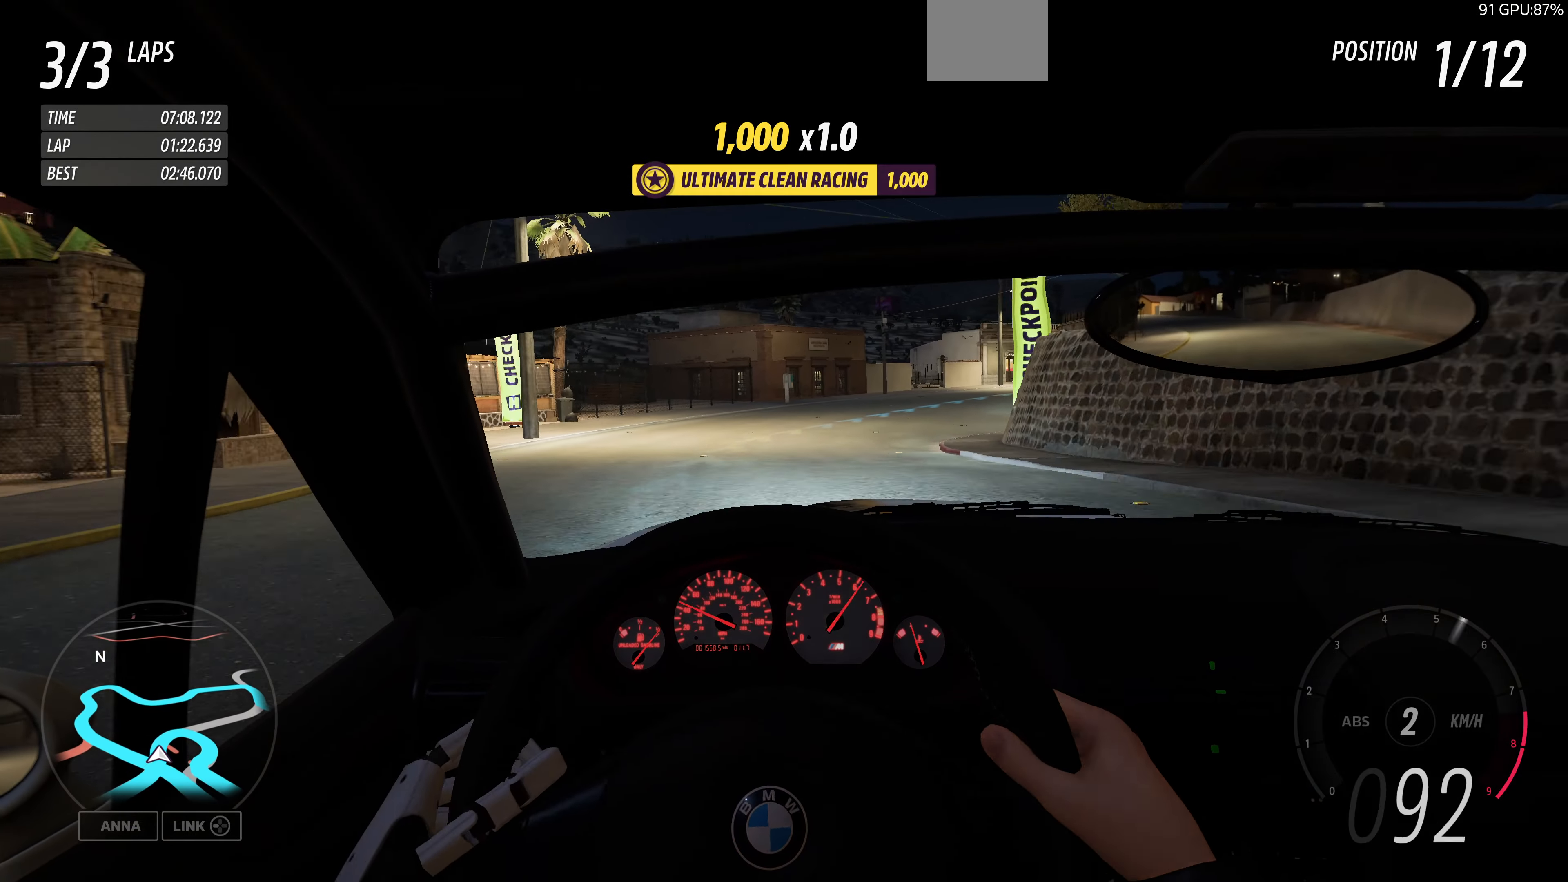
{"buttons": ["L2"], "left_stick": "up-right", "right_stick": "center", "events": [[167, "R1", "down"], [267, "R1", "up"], [433, "R1", "down"], [500, "R1", "up"]]}
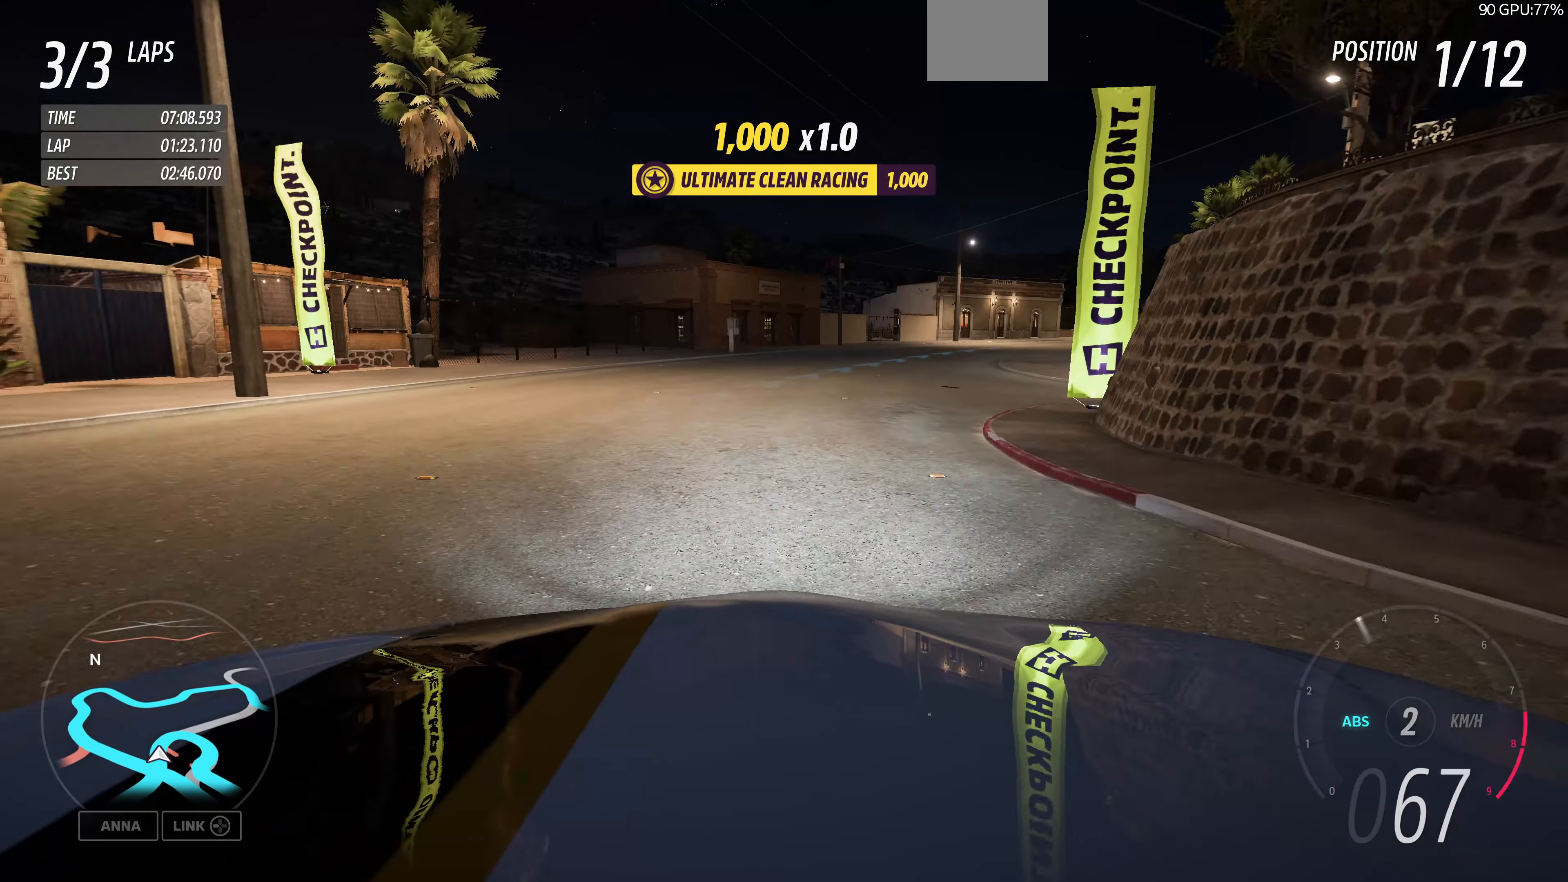
{"buttons": ["R1"], "left_stick": "up-right", "right_stick": "center", "events": [[133, "R1", "down"], [233, "R1", "up"], [333, "L2", "up"], [400, "left_stick", "up"], [500, "R1", "down"], [500, "left_stick", "up-right"]]}
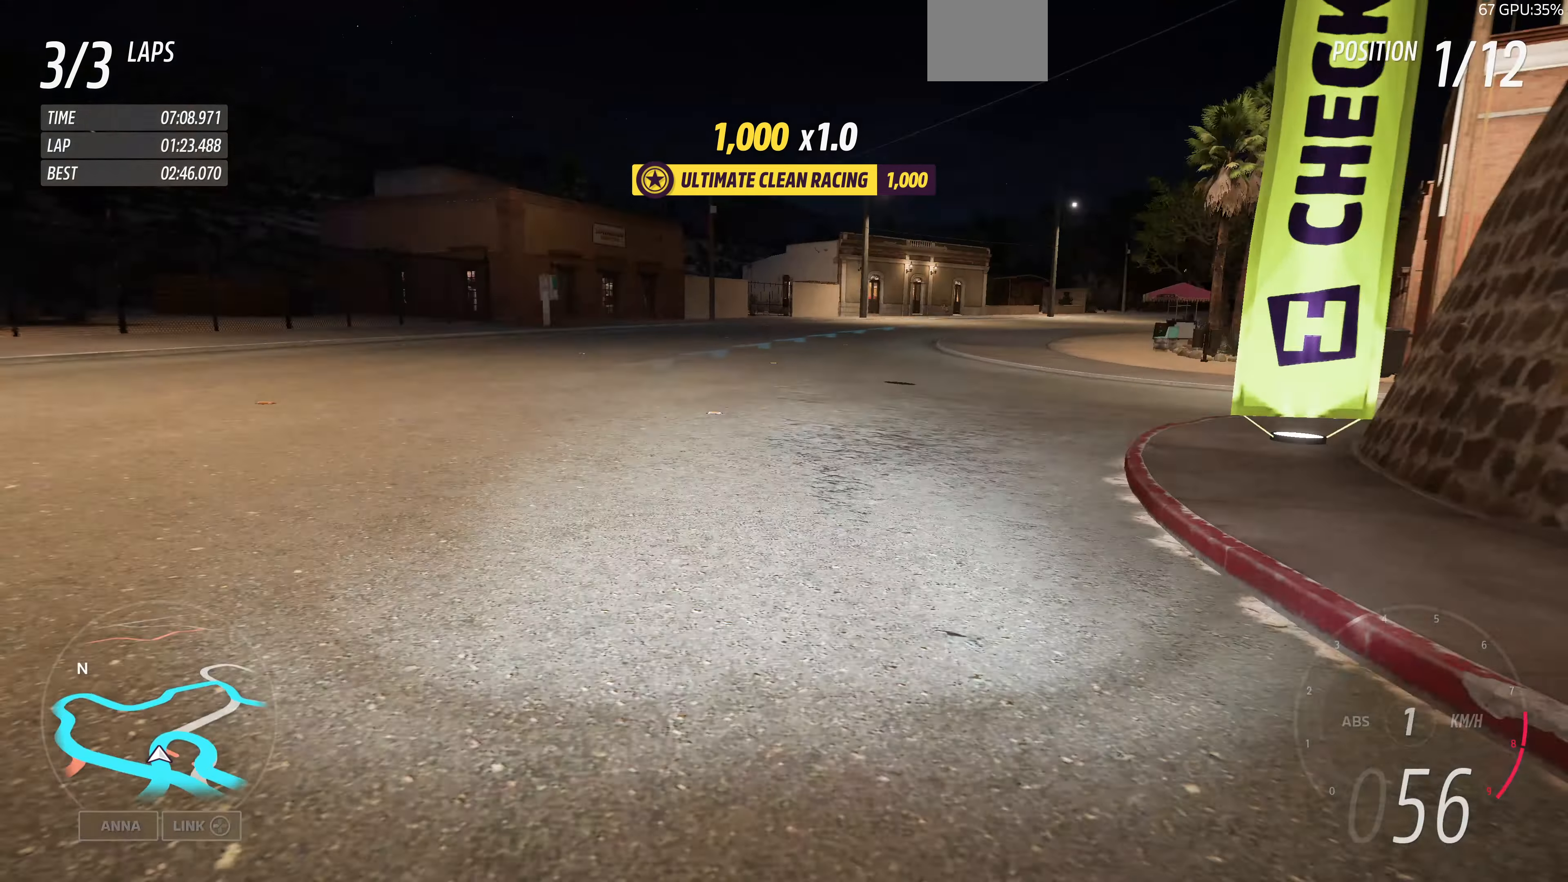
{"buttons": [], "left_stick": "up-right", "right_stick": "center", "events": [[67, "R1", "up"], [167, "L2", "down"], [267, "R1", "down"], [367, "R1", "up"], [400, "L2", "up"]]}
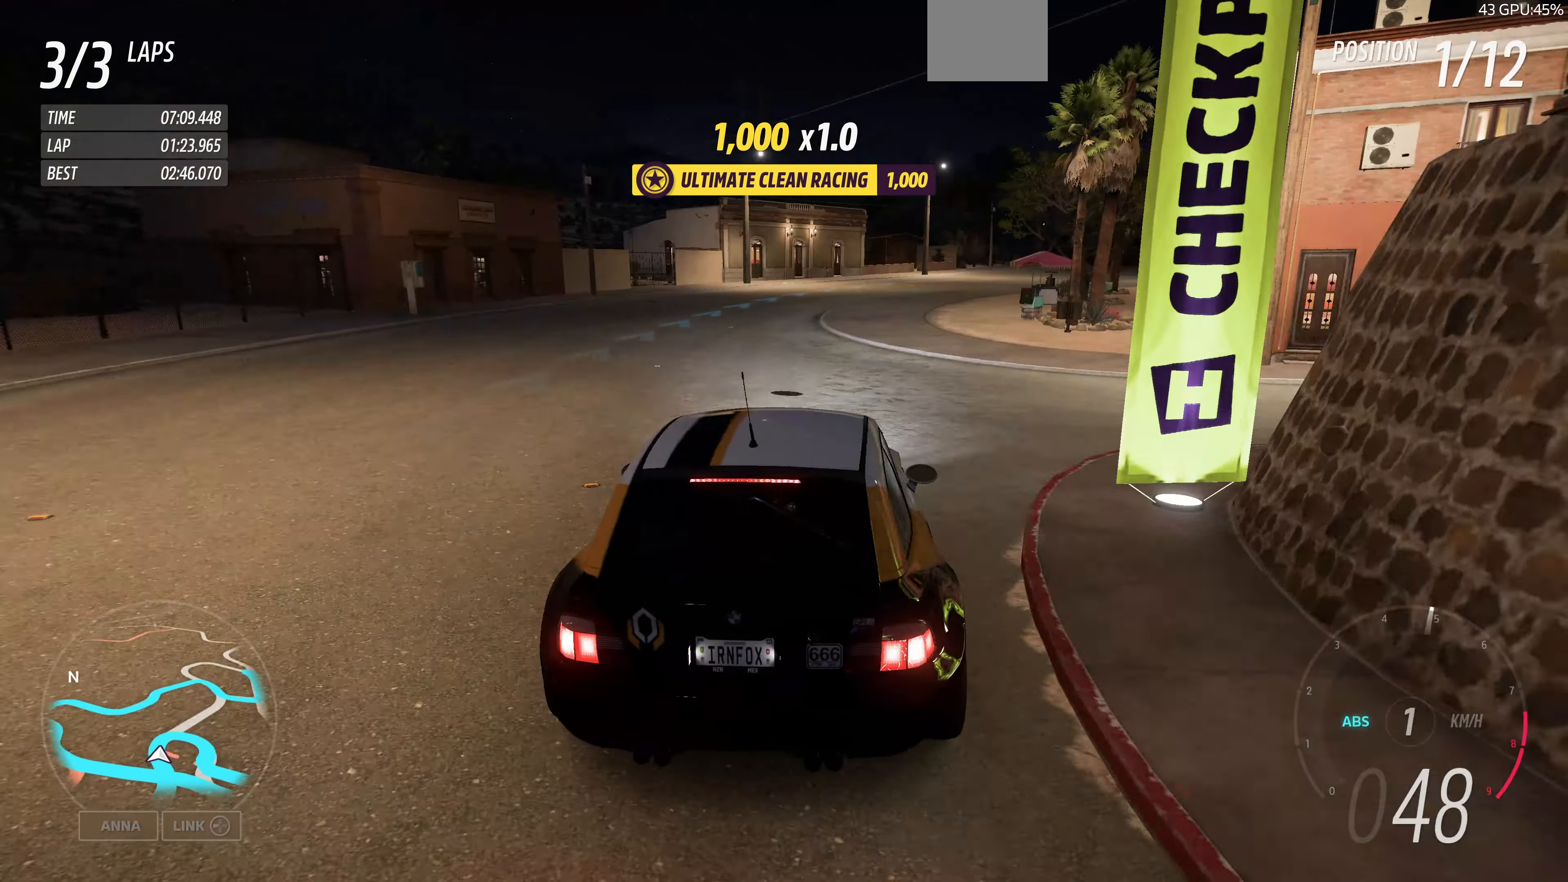
{"buttons": ["L2"], "left_stick": "up-right", "right_stick": "center", "events": [[300, "R2", "down"], [367, "R2", "up"], [433, "L2", "down"]]}
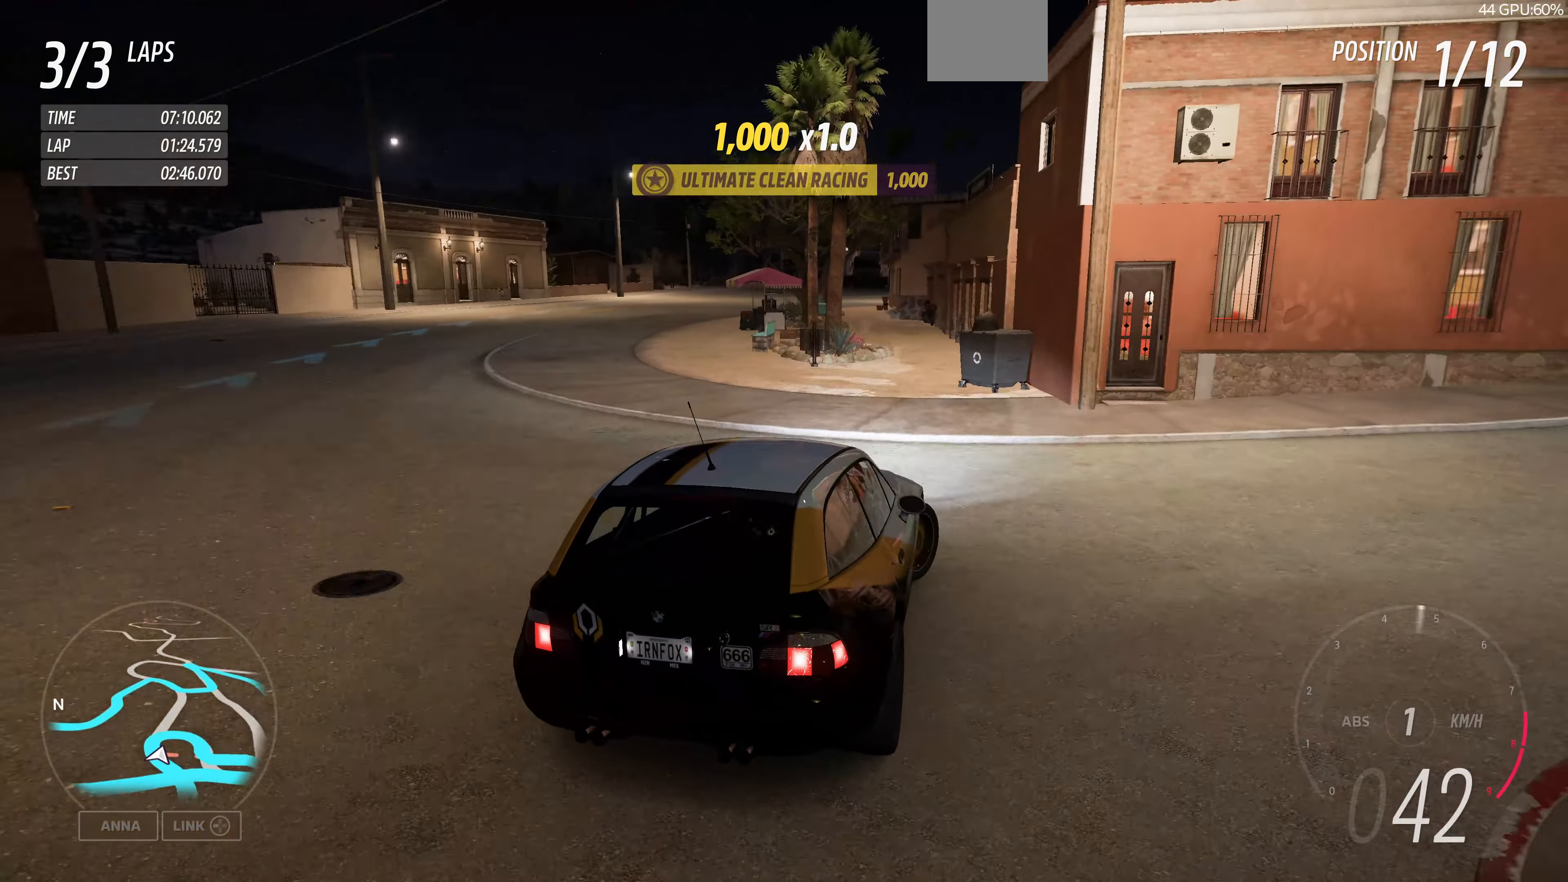
{"buttons": ["R2"], "left_stick": "up-right", "right_stick": "center", "events": [[167, "L2", "up"], [433, "R2", "down"]]}
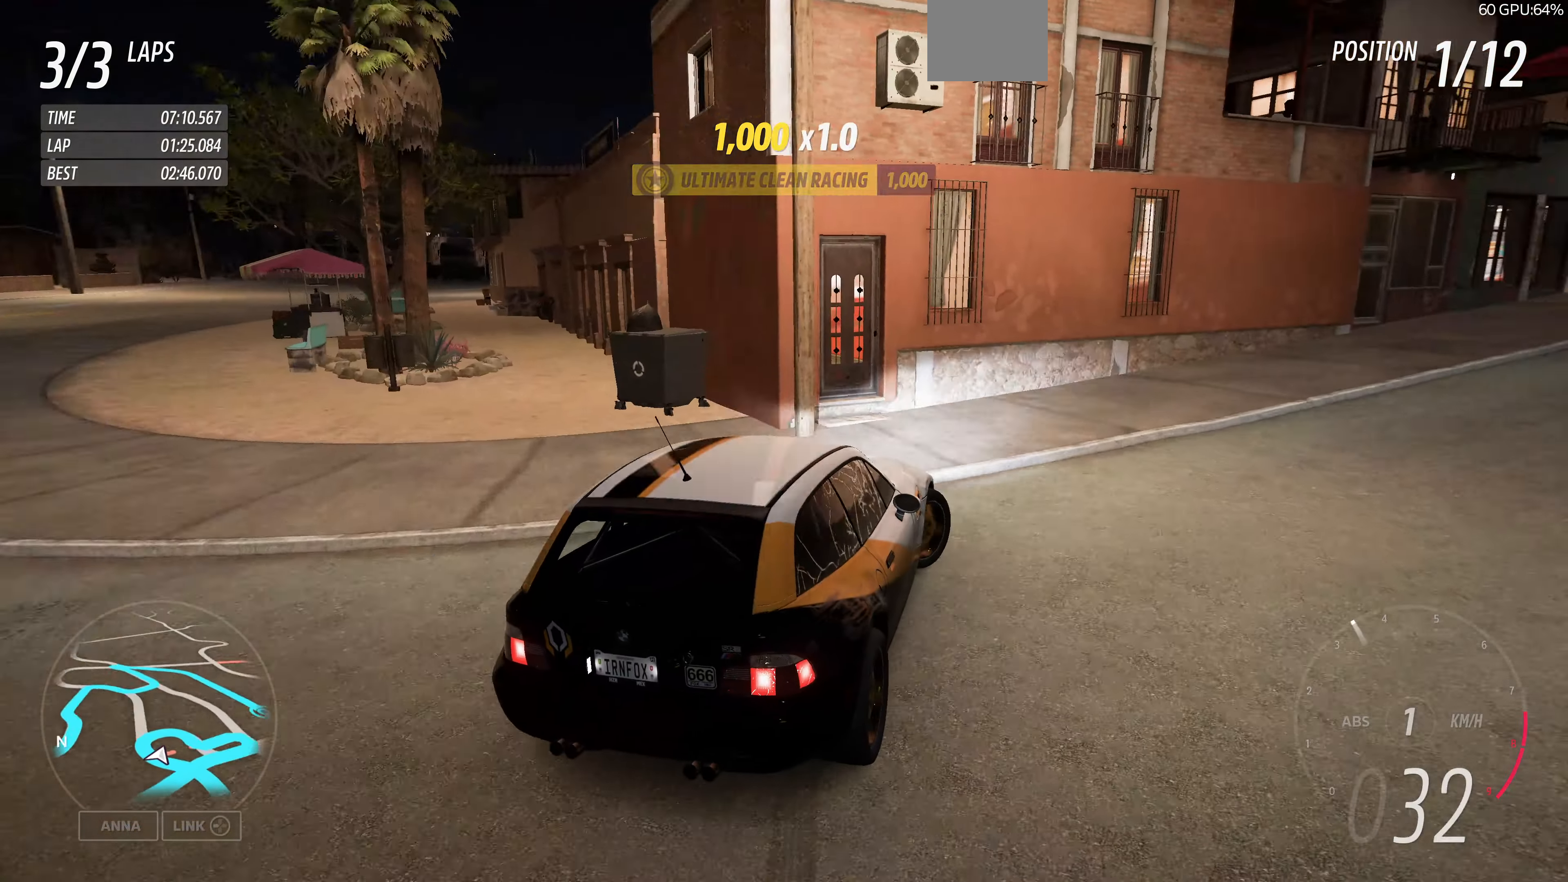
{"buttons": ["R2"], "left_stick": "up-right", "right_stick": "center", "events": [[333, "left_stick", "center"], [500, "left_stick", "up-right"]]}
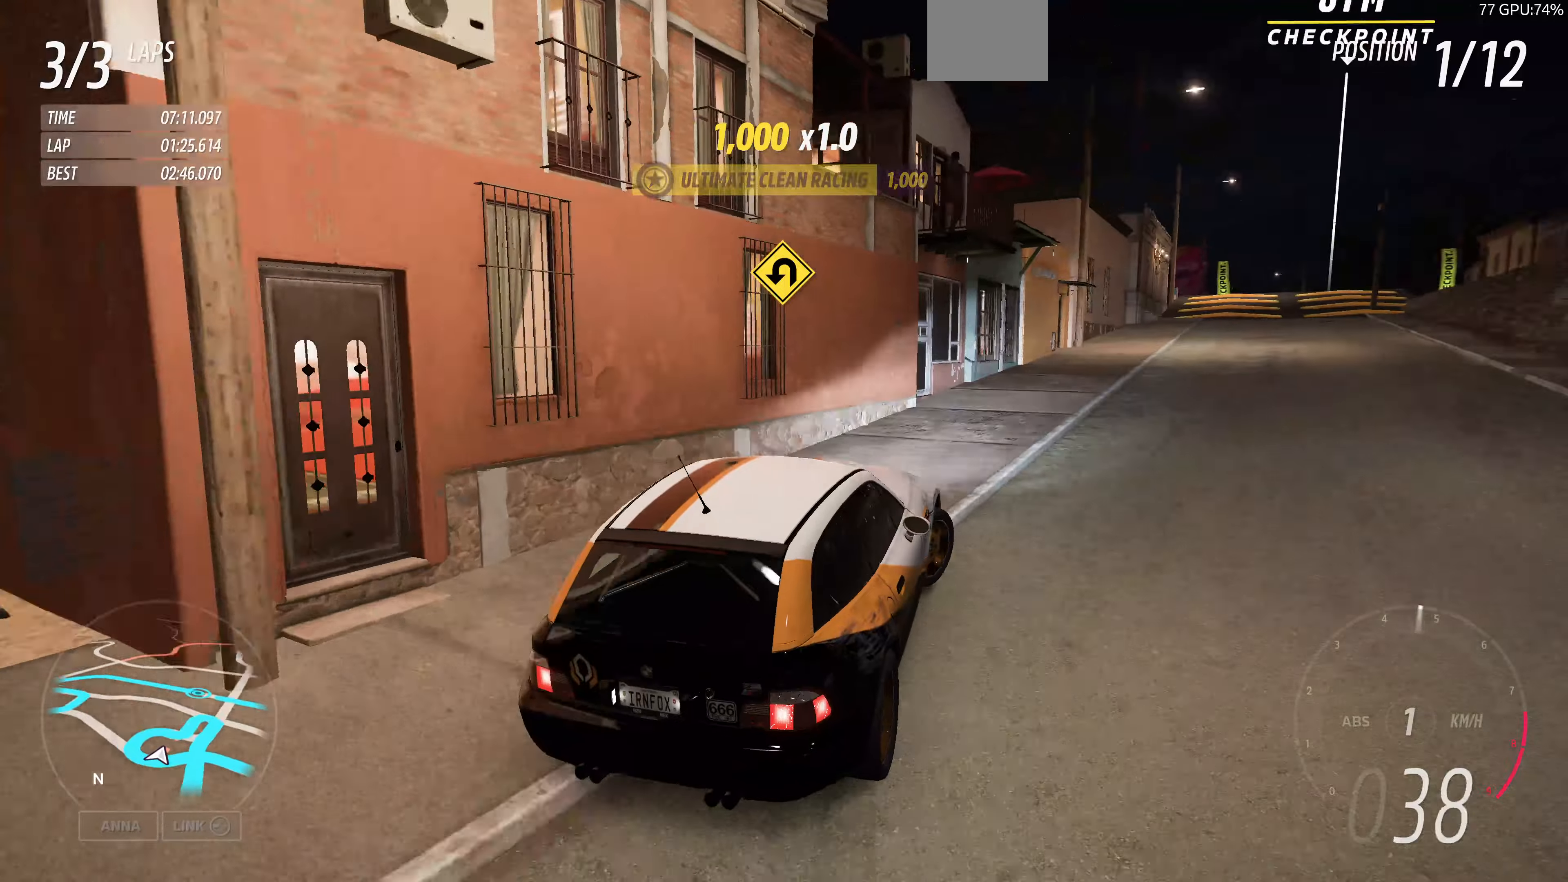
{"buttons": ["R2"], "left_stick": "up", "right_stick": "center", "events": [[266, "left_stick", "up"]]}
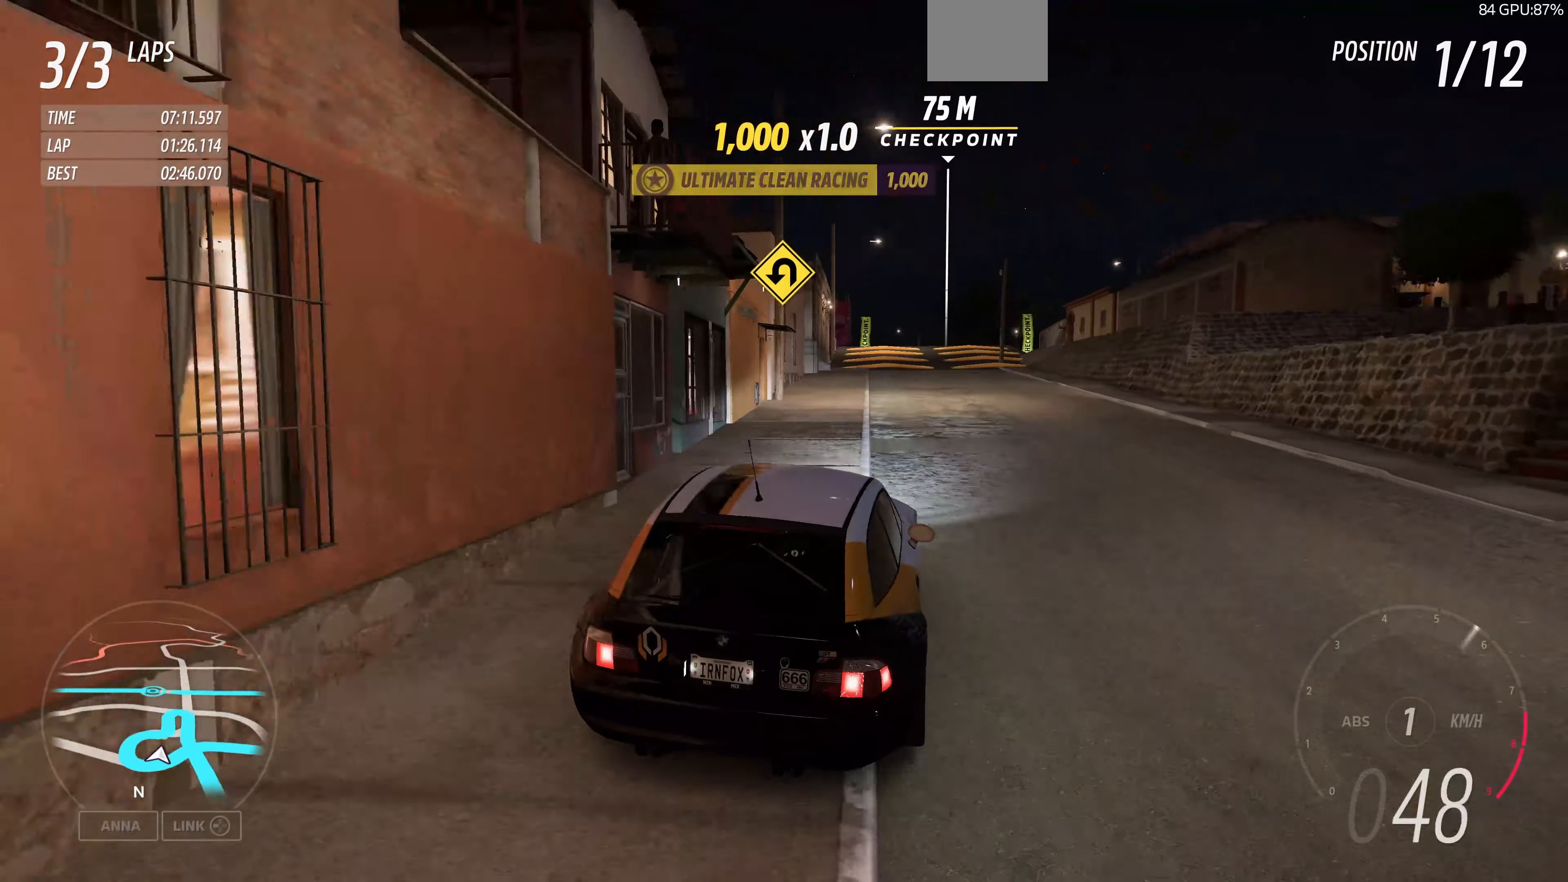
{"buttons": ["R2"], "left_stick": "up", "right_stick": "center", "events": []}
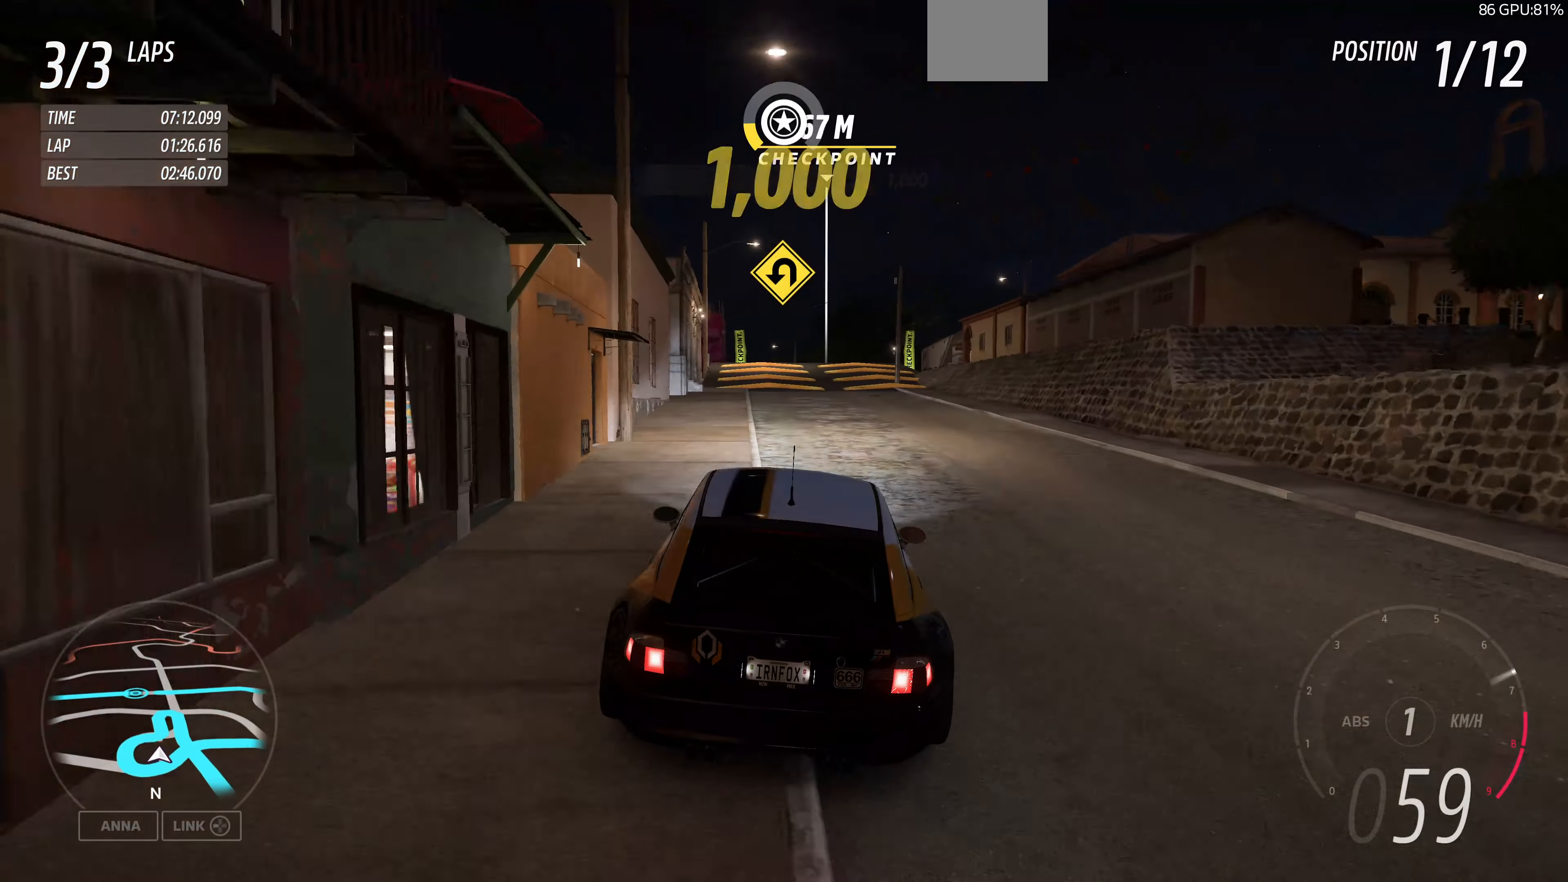
{"buttons": ["R2"], "left_stick": "up", "right_stick": "center", "events": []}
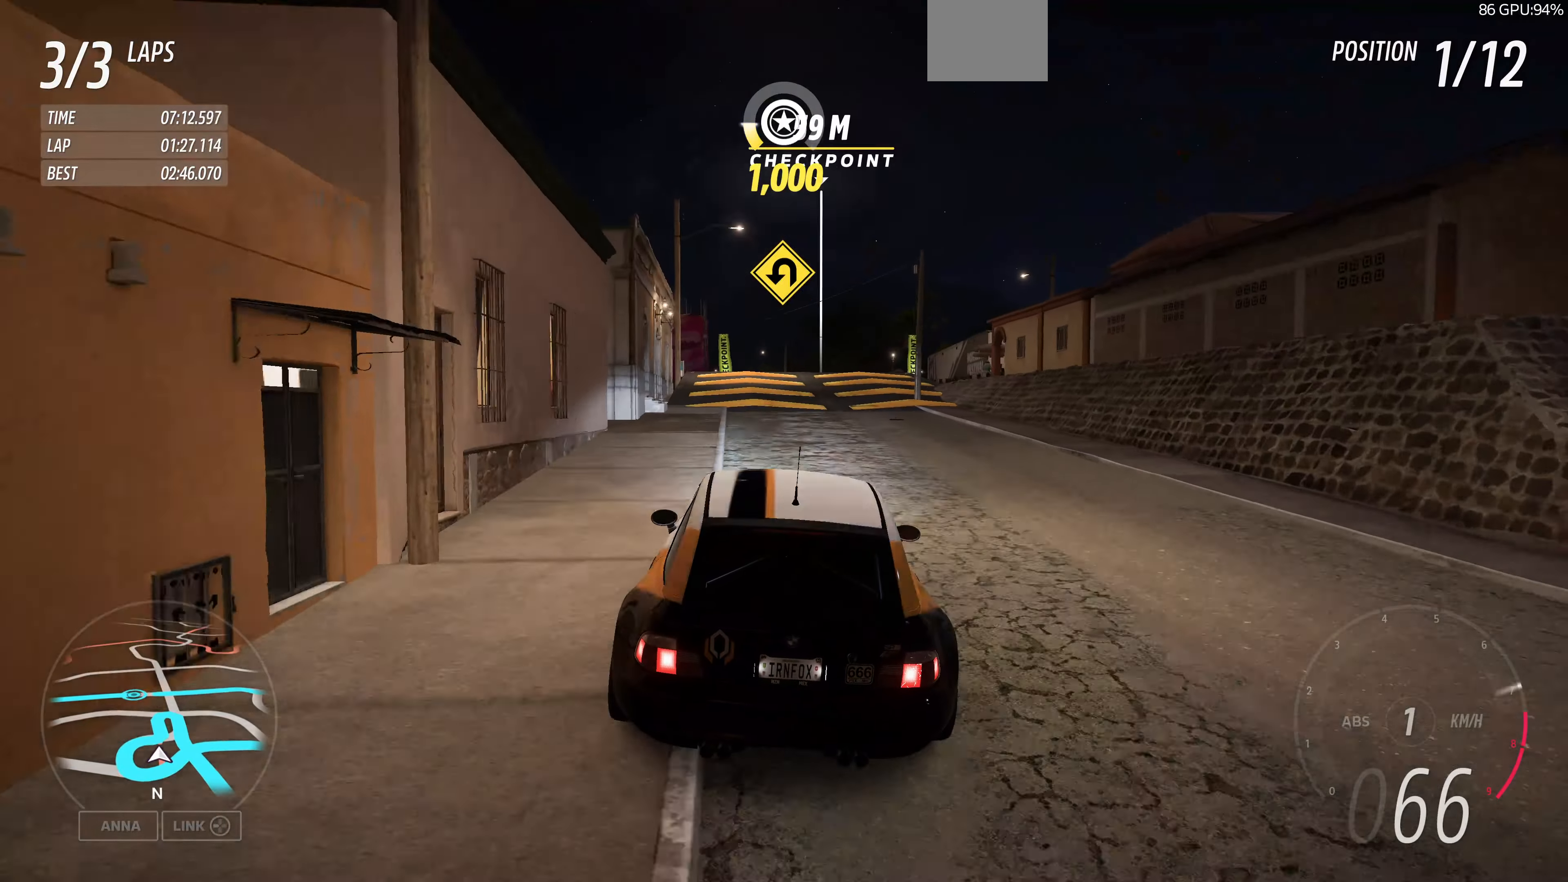
{"buttons": ["R2"], "left_stick": "up", "right_stick": "center", "events": []}
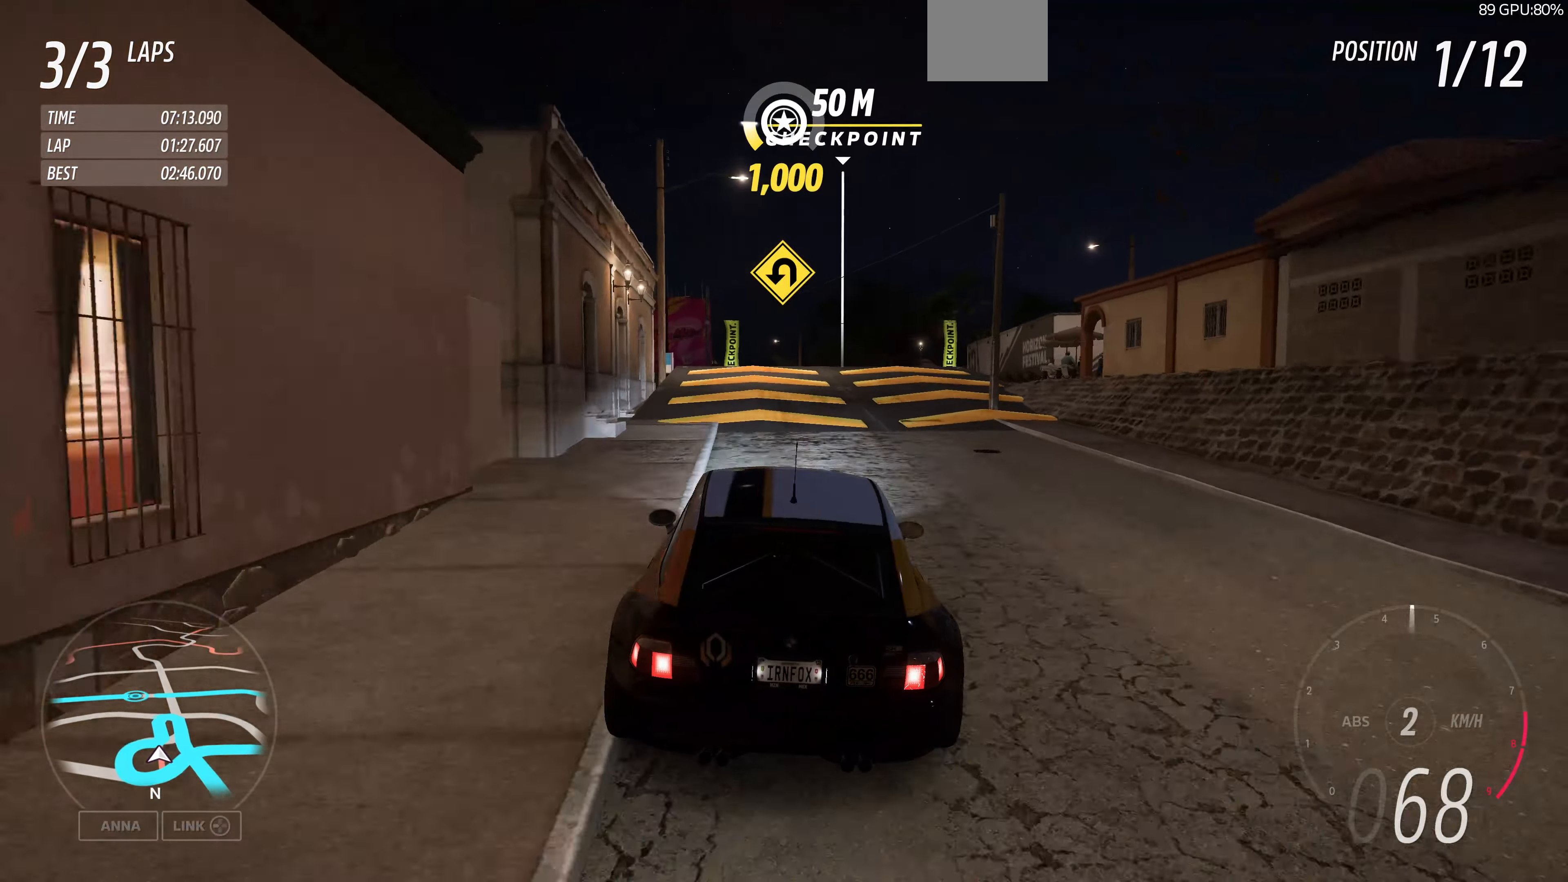
{"buttons": ["R2"], "left_stick": "up", "right_stick": "center", "events": []}
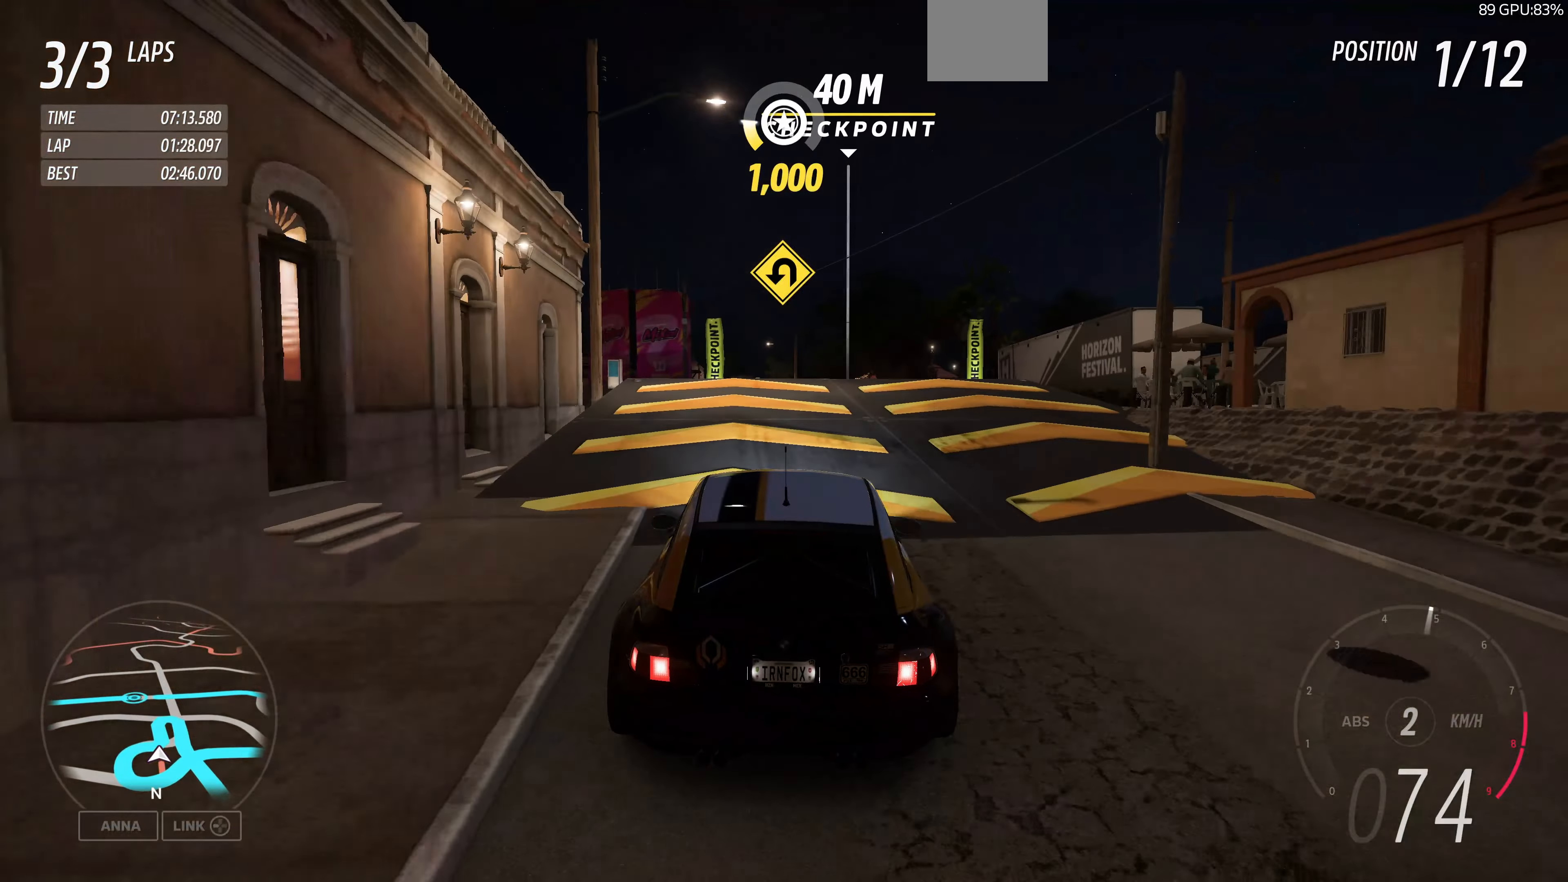
{"buttons": ["R2"], "left_stick": "up", "right_stick": "center", "events": []}
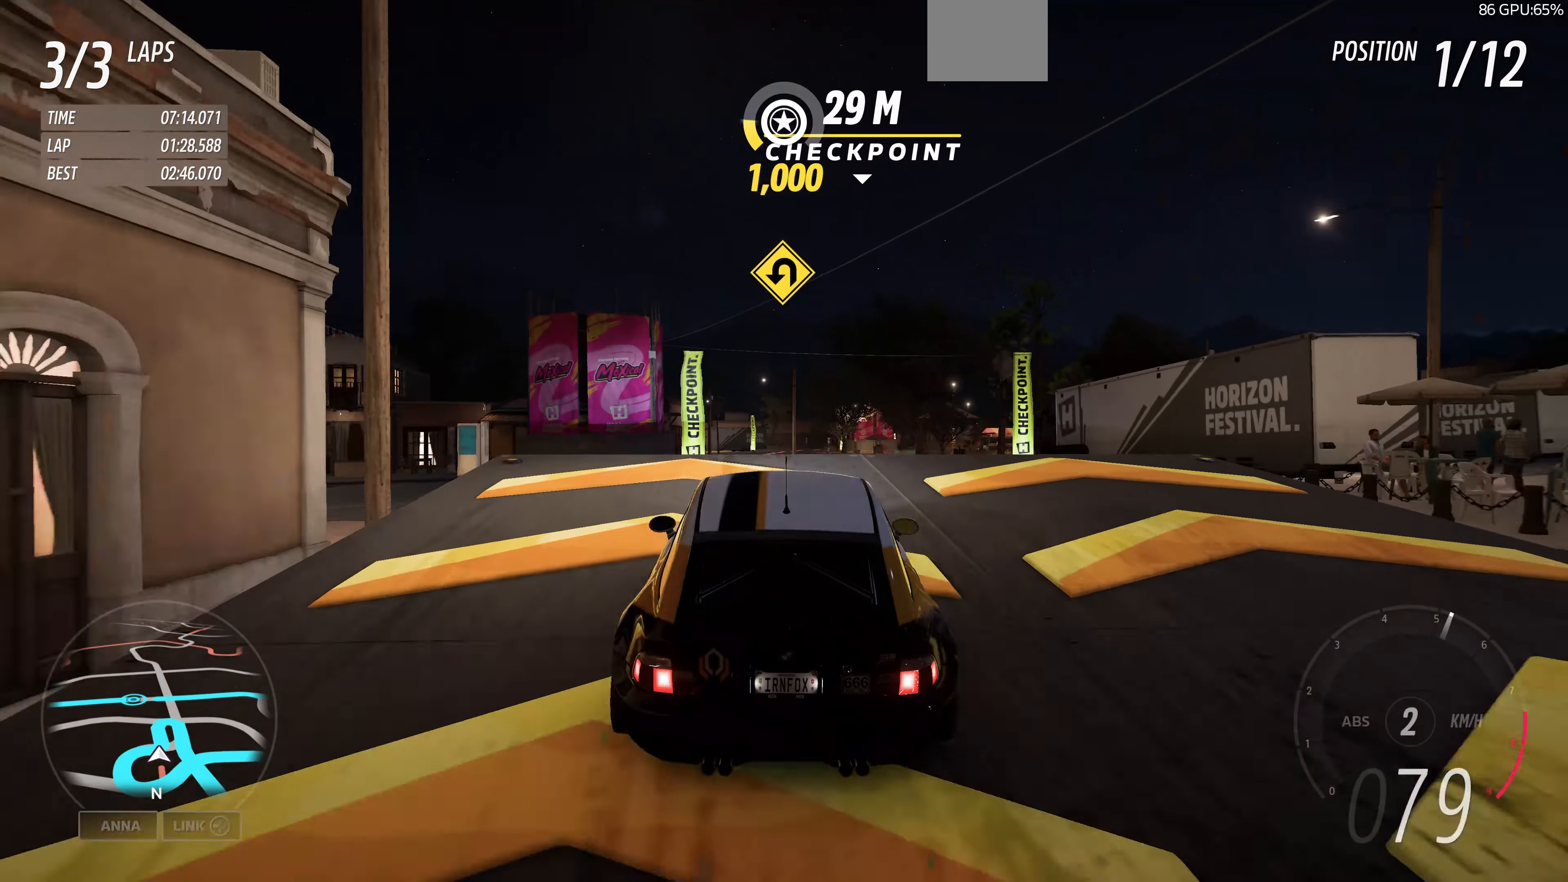
{"buttons": ["R2"], "left_stick": "up", "right_stick": "center", "events": []}
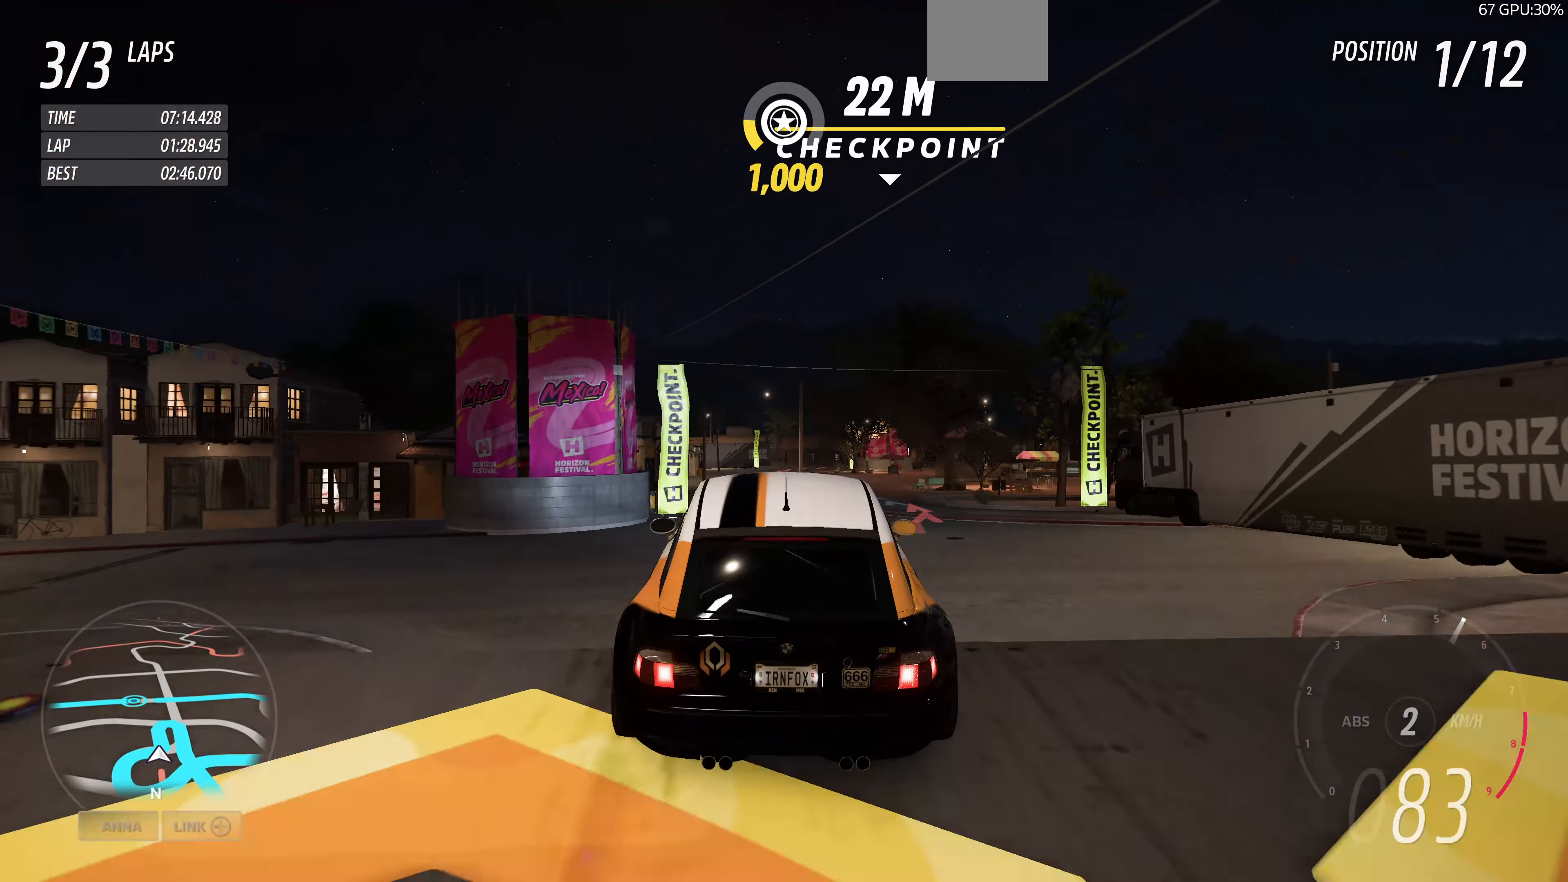
{"buttons": [], "left_stick": "up", "right_stick": "center", "events": [[33, "R2", "up"]]}
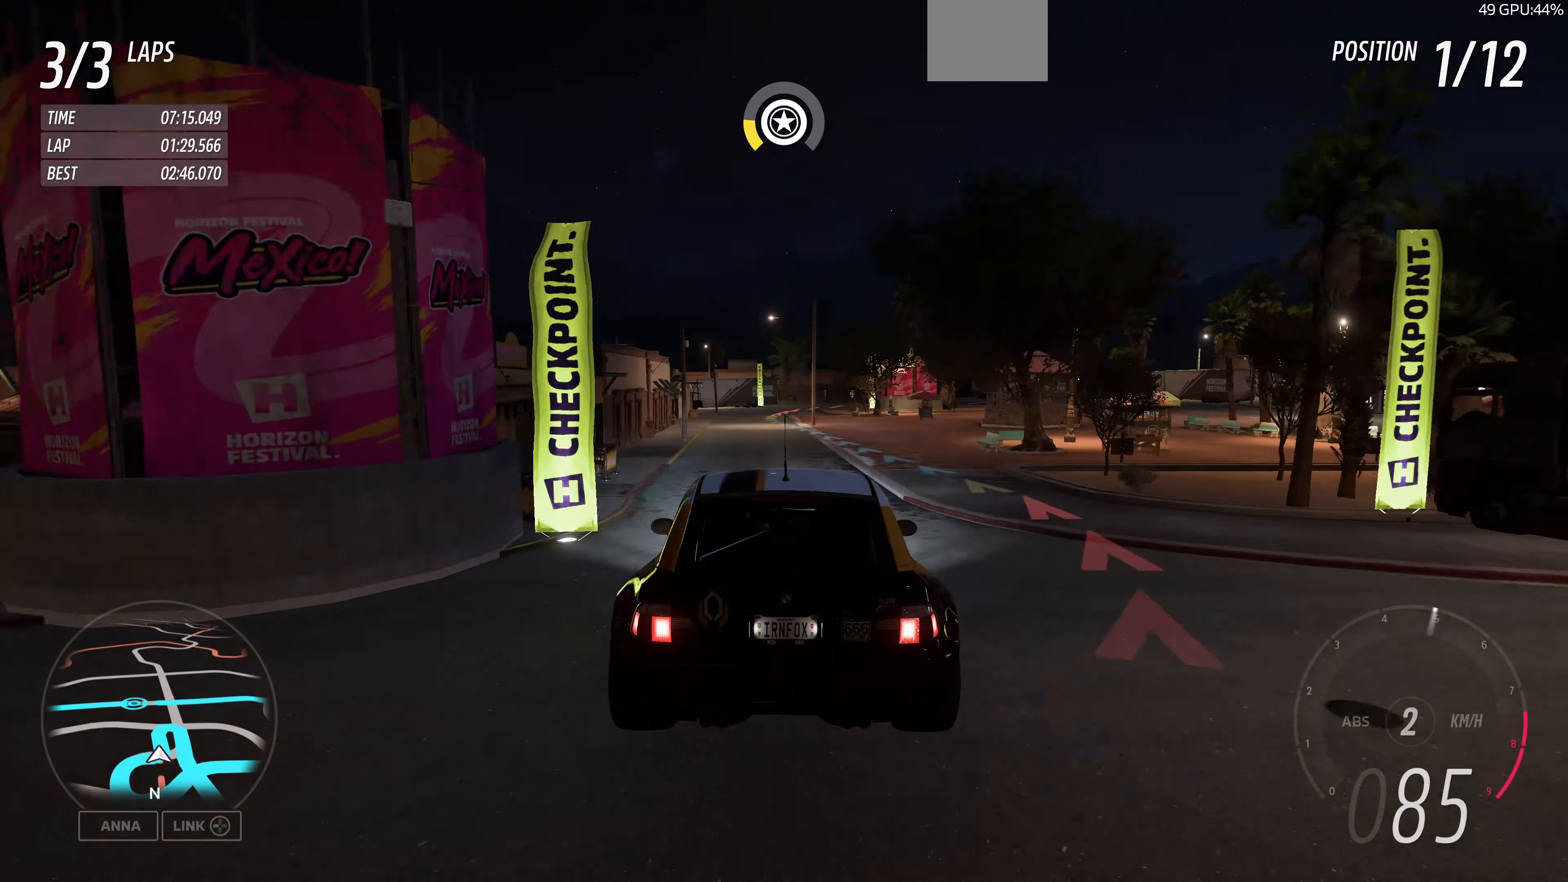
{"buttons": ["R2"], "left_stick": "up", "right_stick": "up-right", "events": [[366, "right_stick", "up-right"], [466, "R2", "down"]]}
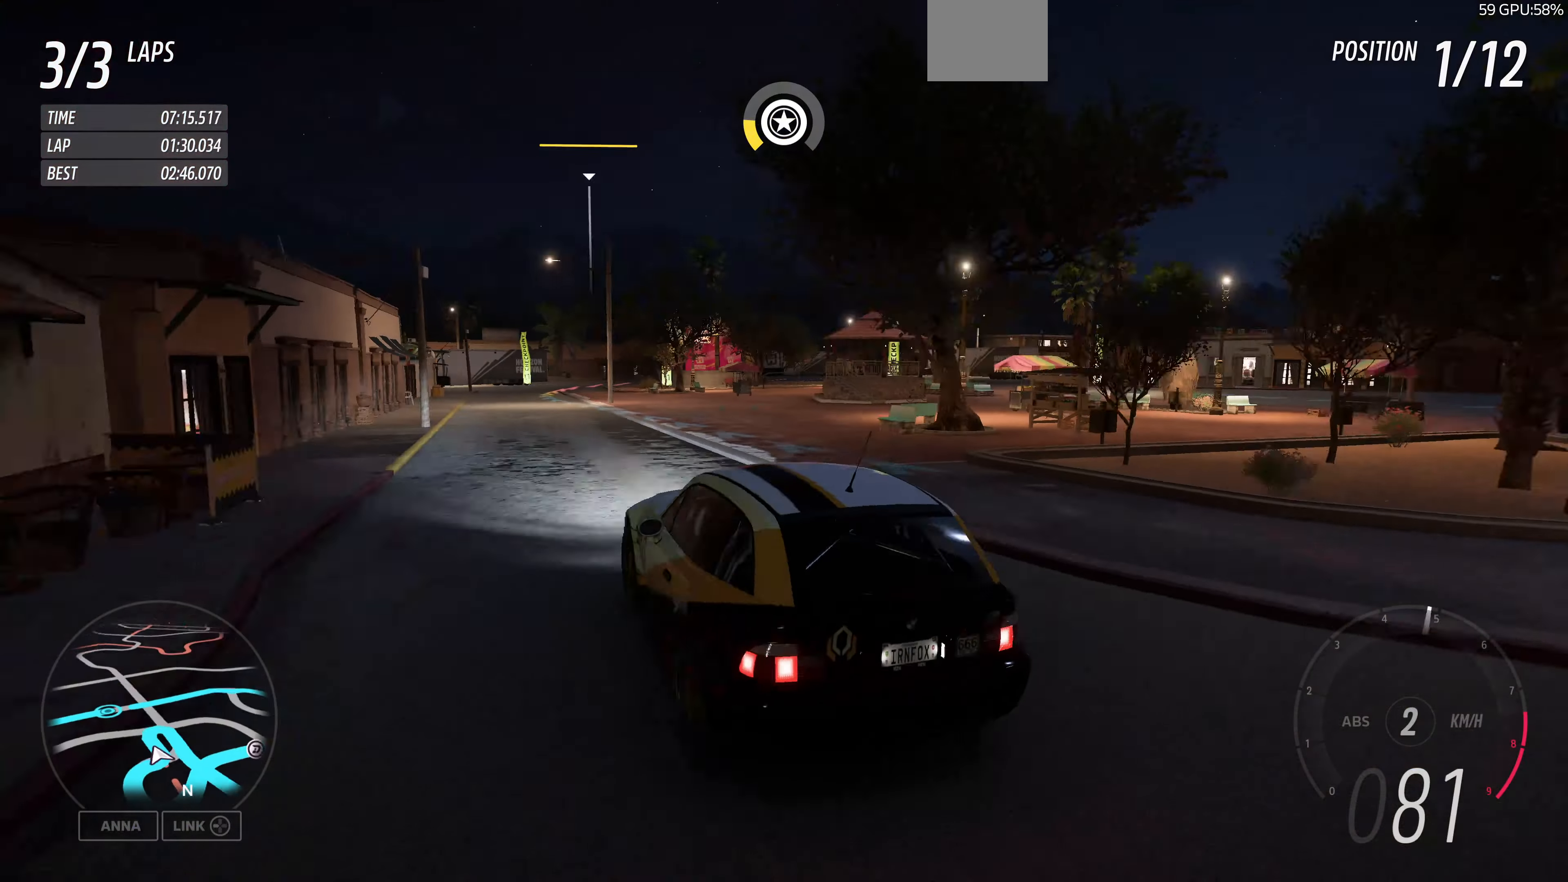
{"buttons": ["R2"], "left_stick": "up", "right_stick": "up-right", "events": [[166, "left_stick", "up-left"], [500, "left_stick", "up"]]}
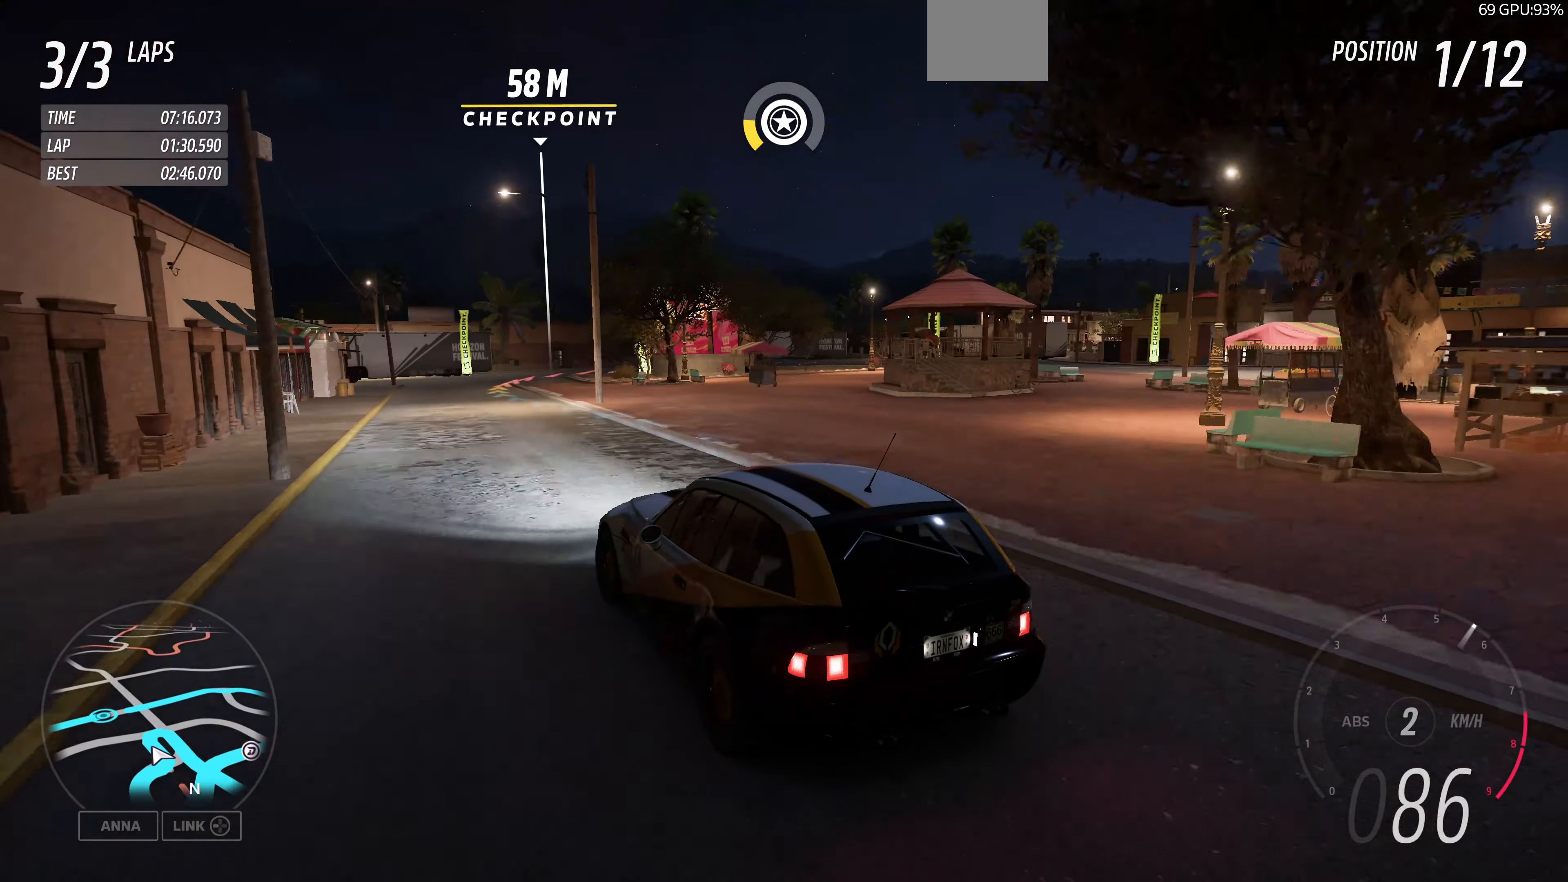
{"buttons": [], "left_stick": "up-right", "right_stick": "up-right", "events": [[434, "R2", "up"], [434, "left_stick", "up-right"]]}
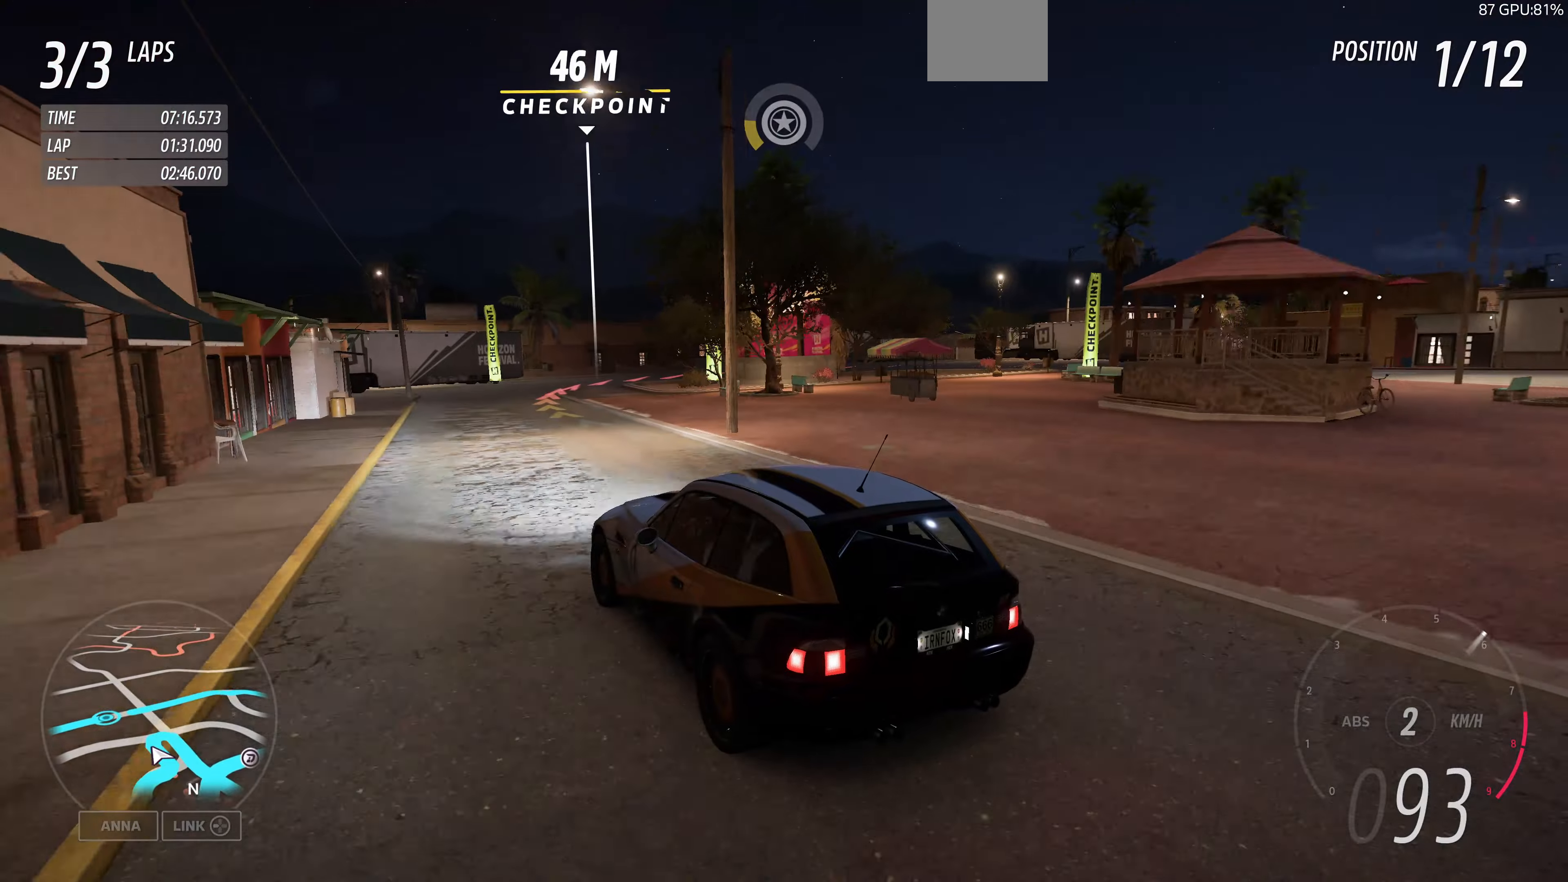
{"buttons": [], "left_stick": "up-right", "right_stick": "up-right", "events": []}
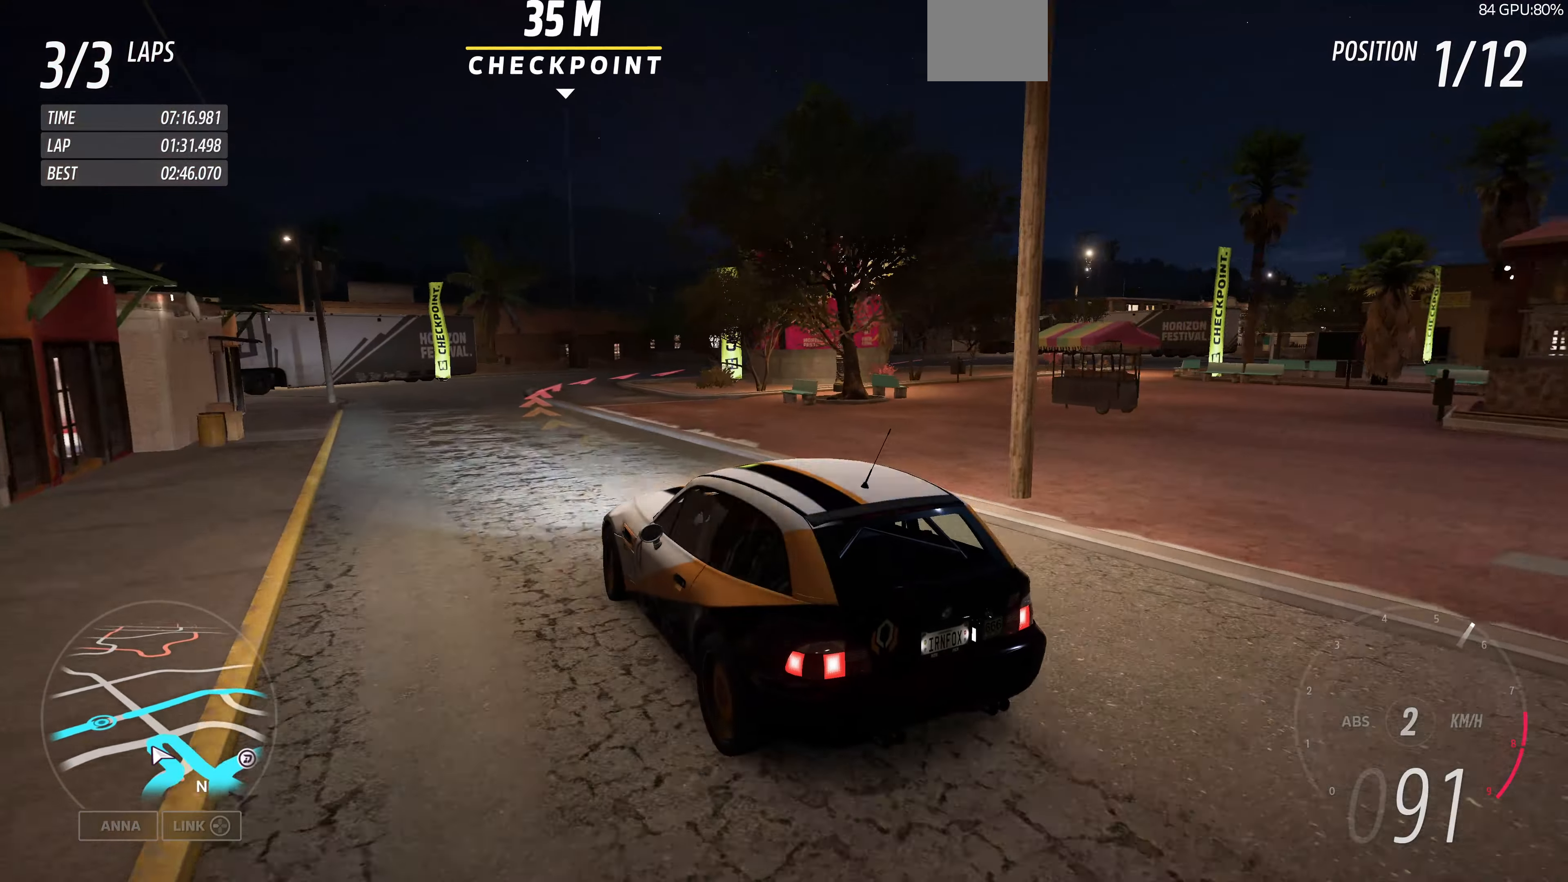
{"buttons": ["L2"], "left_stick": "up-right", "right_stick": "up-right", "events": [[167, "CROSS", "down"], [267, "L2", "down"], [267, "left_stick", "up-left"], [400, "CROSS", "up"], [400, "left_stick", "up-right"]]}
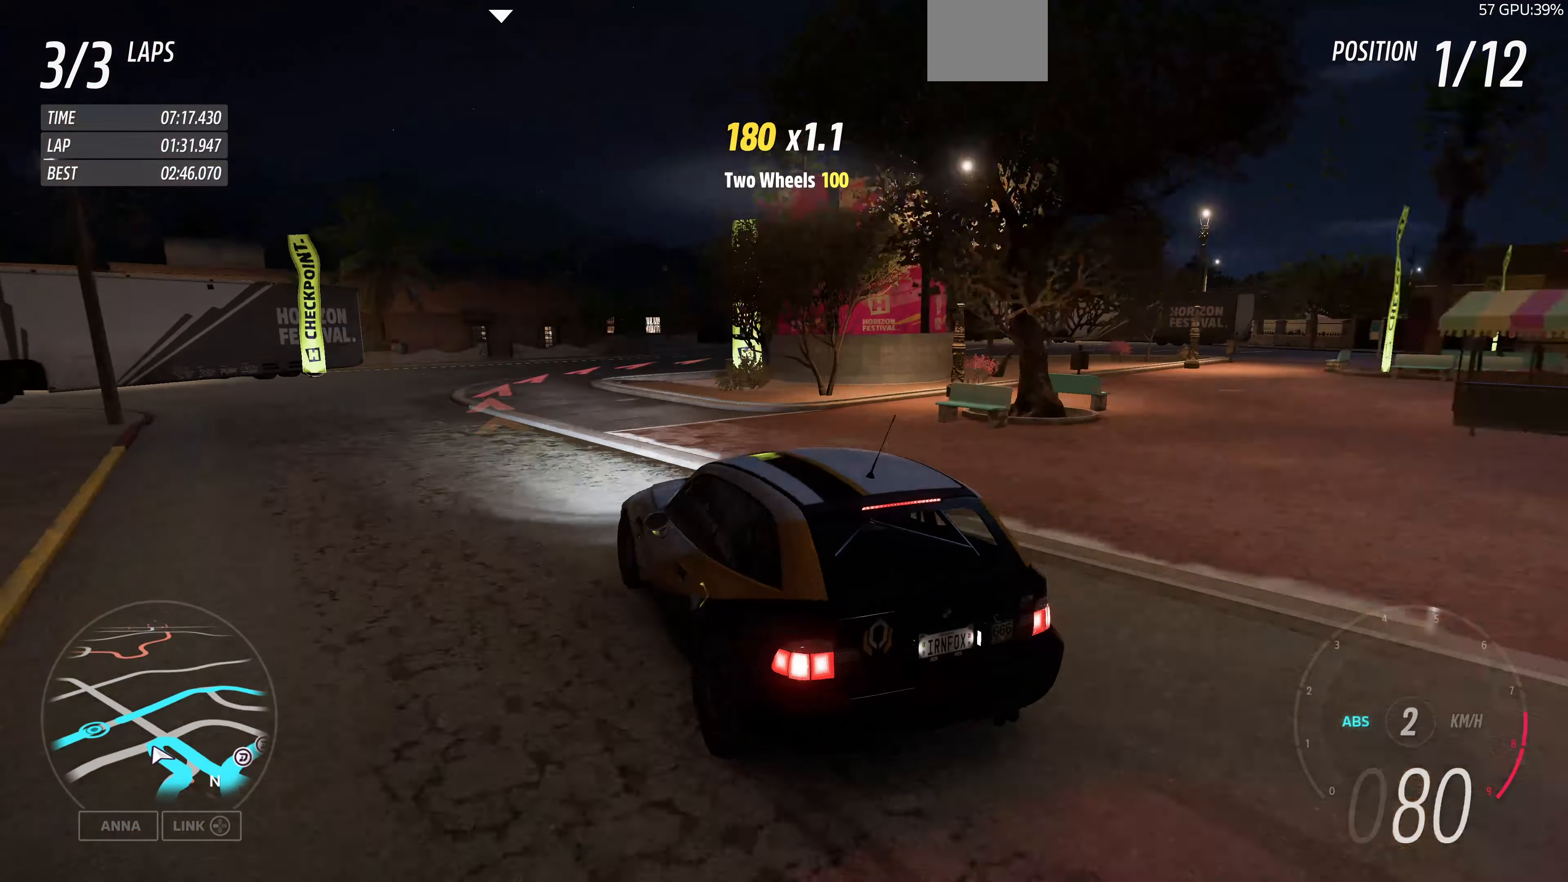
{"buttons": ["CROSS"], "left_stick": "up-right", "right_stick": "up-right", "events": [[167, "L2", "up"], [467, "CROSS", "down"]]}
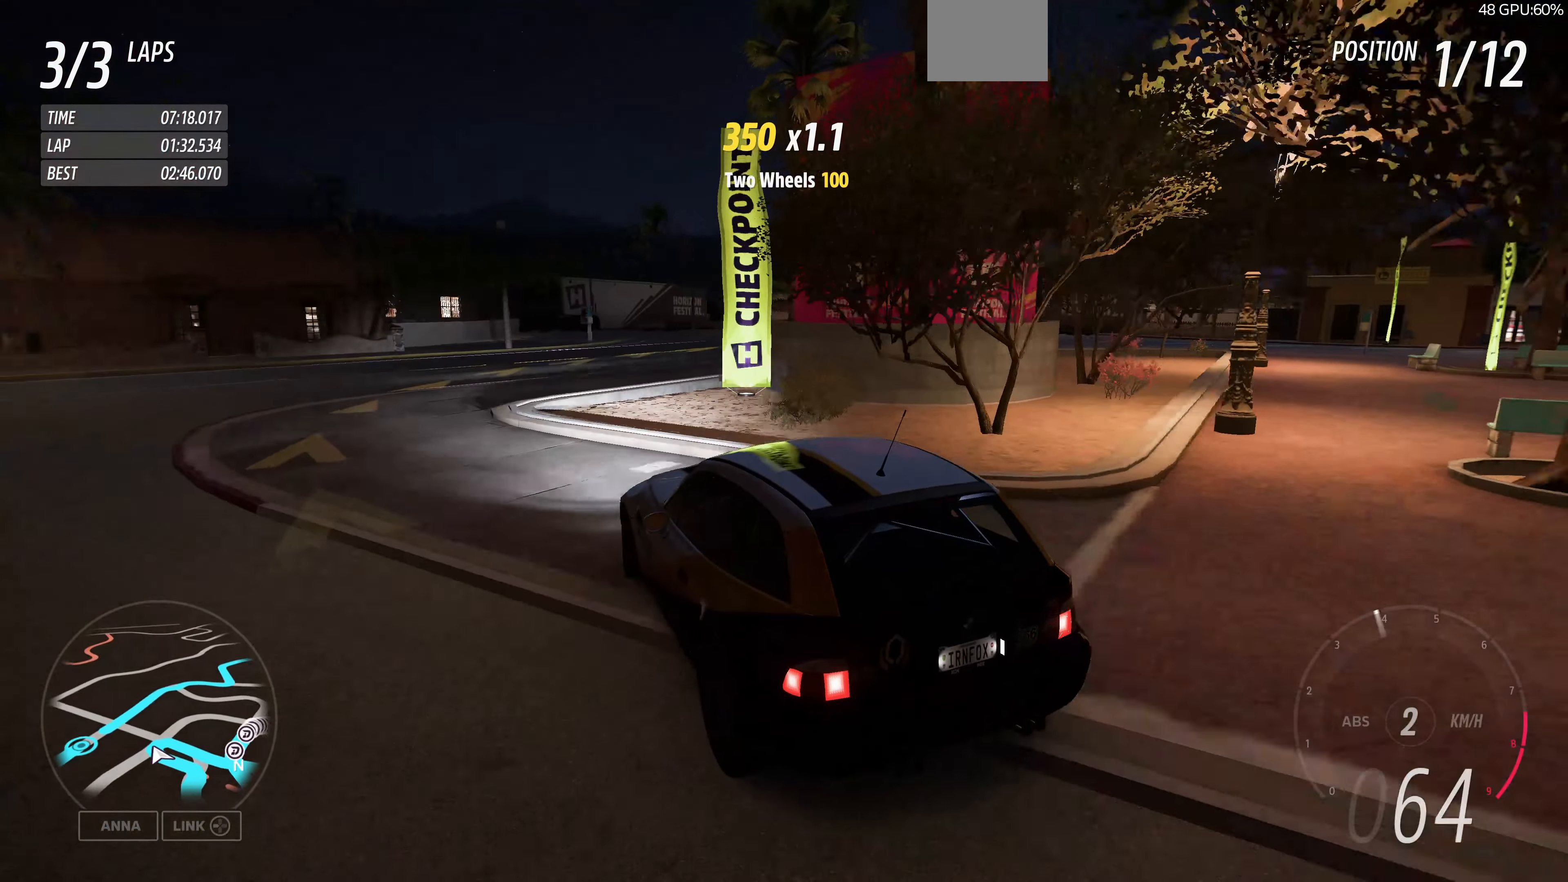
{"buttons": [], "left_stick": "up-right", "right_stick": "up-right", "events": [[134, "CROSS", "up"]]}
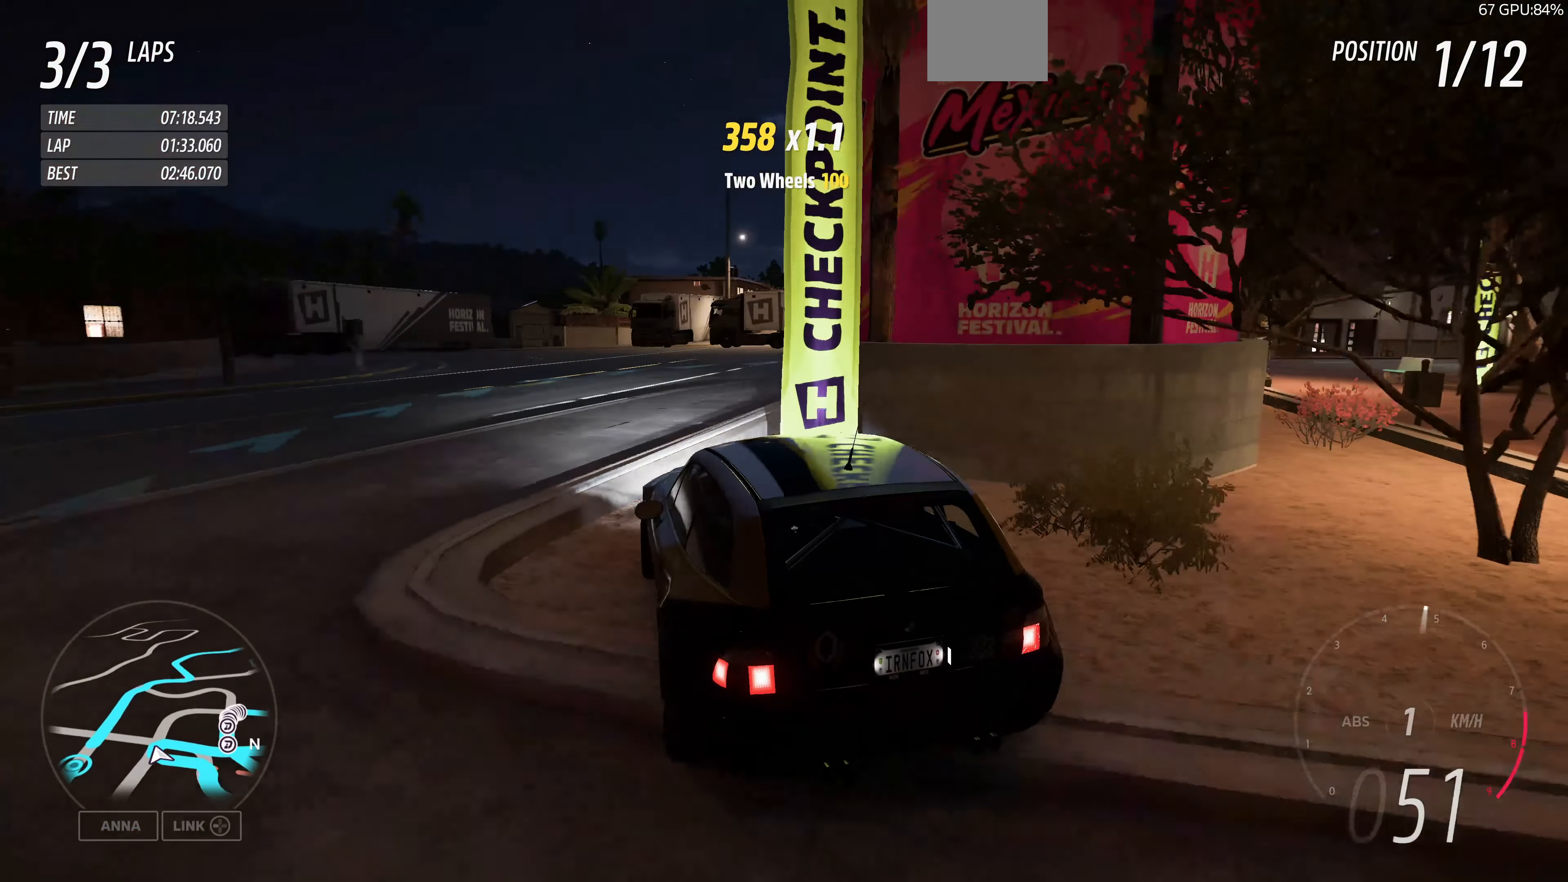
{"buttons": ["R2"], "left_stick": "up", "right_stick": "up-right", "events": [[267, "R2", "down"], [367, "left_stick", "up"]]}
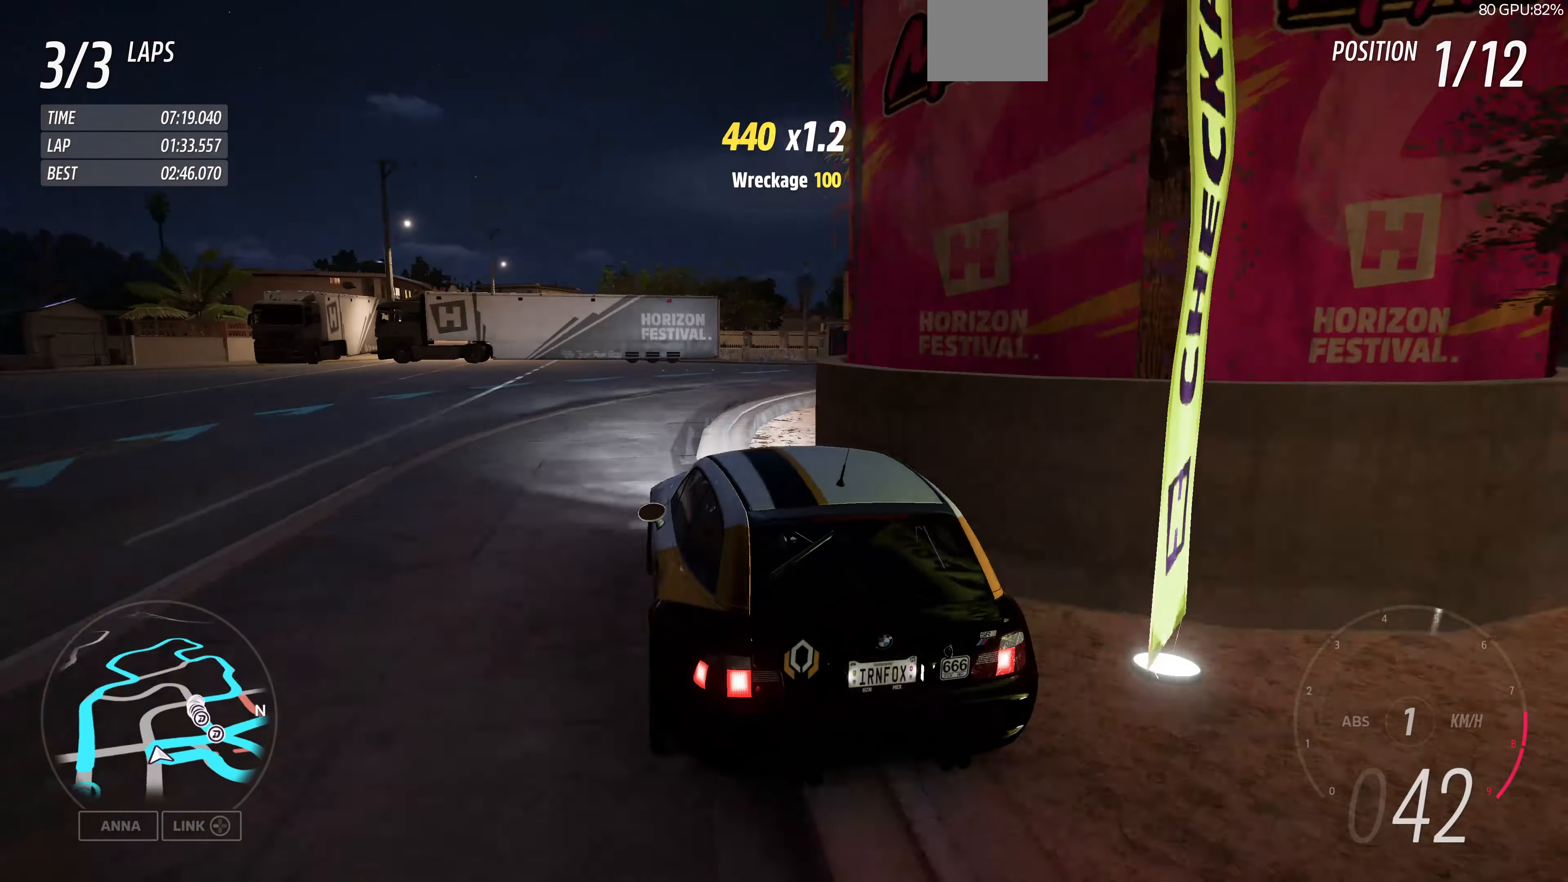
{"buttons": ["R2"], "left_stick": "up-right", "right_stick": "up-right", "events": [[200, "left_stick", "up-right"]]}